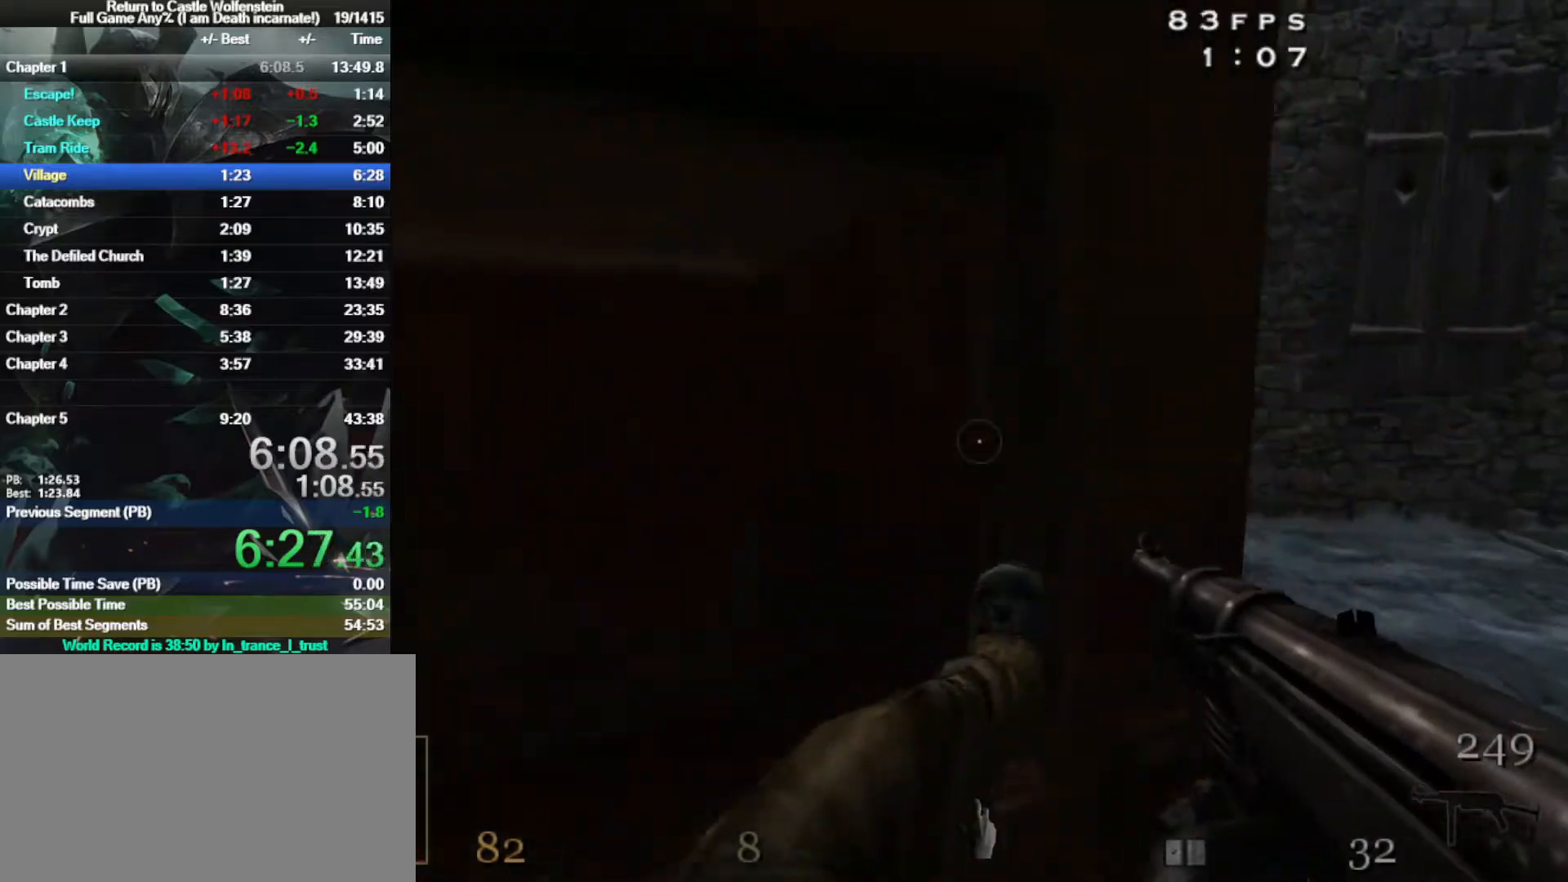
Gameplay with keyboard and mouse; each line is a JSON object with the keys and mouse buttons held at the frame after it. "events" lists presses ("down") and releases ("up") of "1", "2", "3", "4", "5", "a", "alt", "b", "c", "ctrl", "d", "e", "f", "g", "q", "r", "s", "shift", "space", "t", "tab", "tilde", "v", "w", "x", "z", "mouse_left", "mouse_wheel", "mouse_right", "mouse_mb4" and "mouse_mb5" between this image and that frame as [ms after this image, input, new state], when the widget could be followed in between. "mouse_left", "mouse_wheel", "mouse_right", "mouse_mb4", "mouse_mb5" = the "left", "wheel", "right", "mb4", "mb5" buttons of the "mouse" list. No other keys are recorded. "wheel" means that the mouse wheel is clicked or scrolled. Mouse movement is not recorded.
{"keys": ["a", "w"], "mouse": [], "events": [[350, "a", "down"]]}
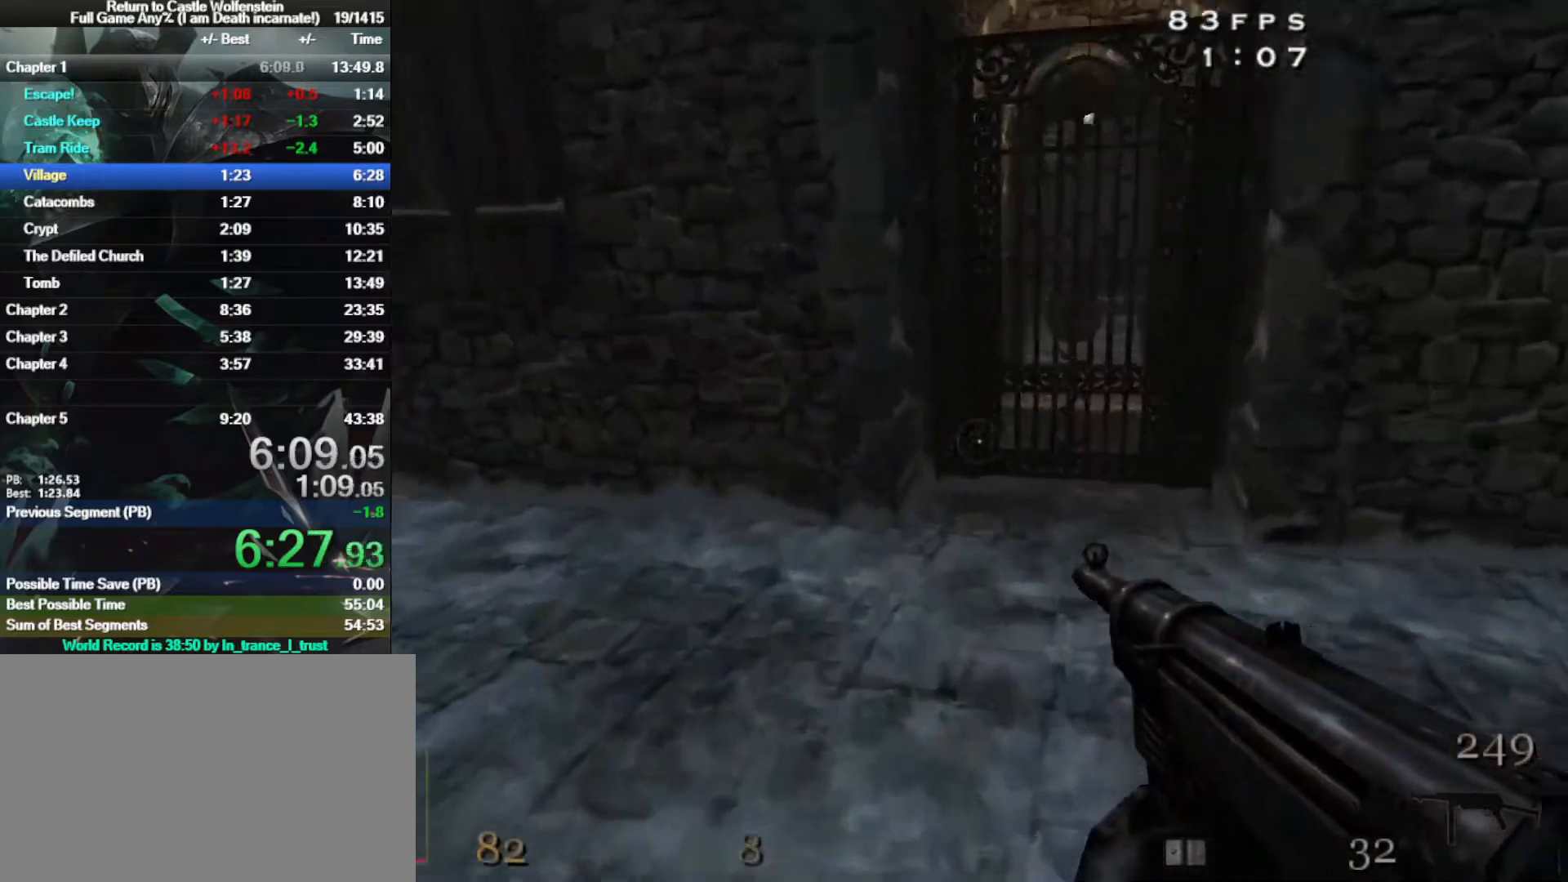
{"keys": ["a", "shift", "w"], "mouse": [], "events": [[67, "shift", "down"], [217, "space", "down"], [300, "space", "up"]]}
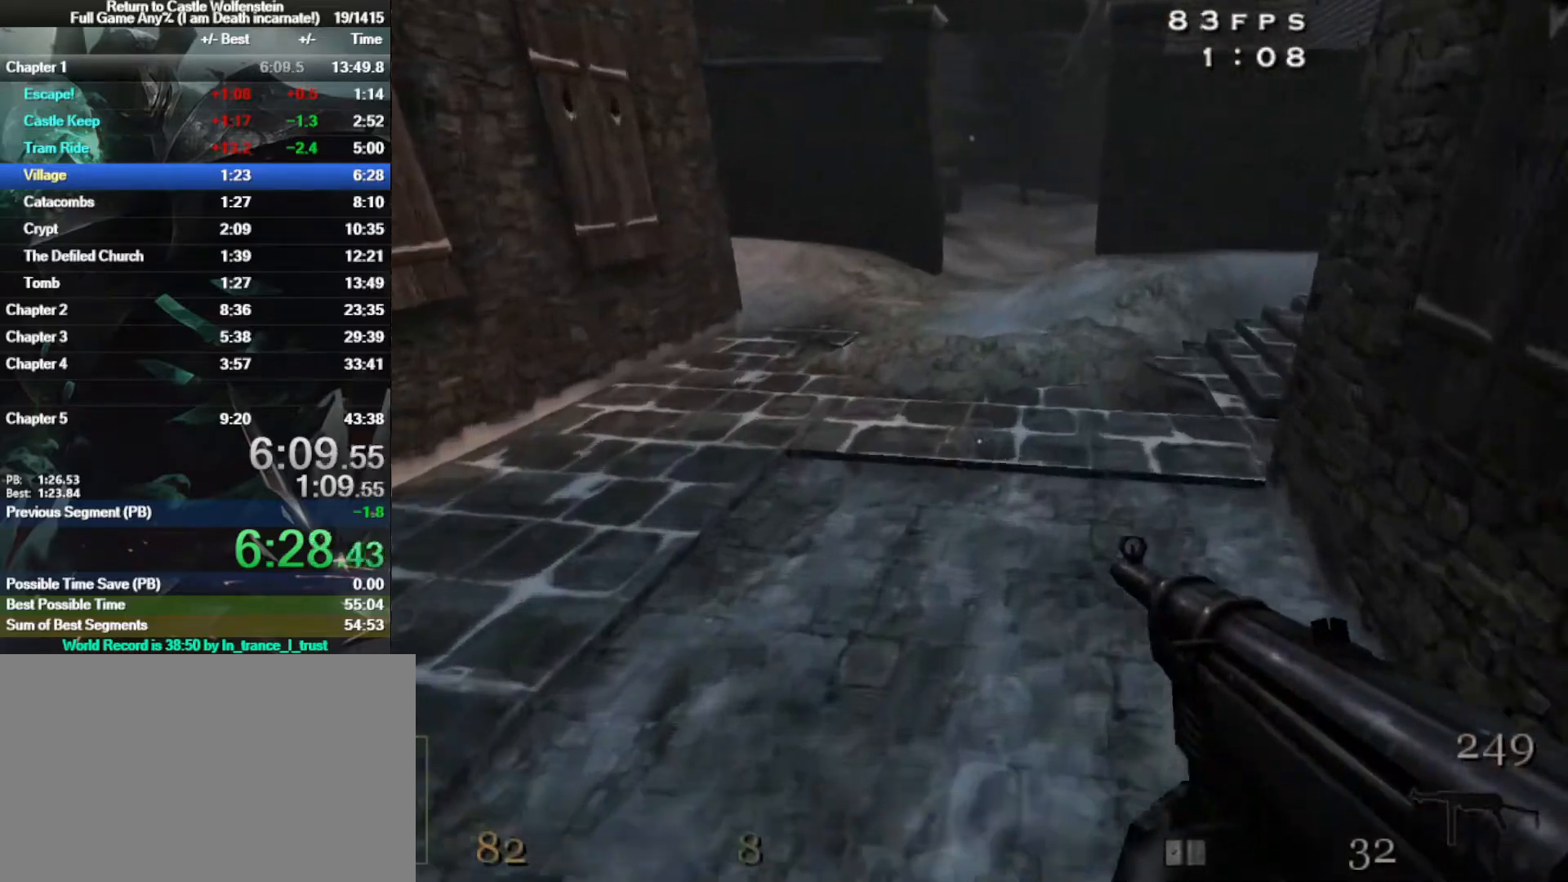
{"keys": ["a", "d", "shift", "space", "w"], "mouse": [], "events": [[417, "space", "down"], [467, "d", "down"]]}
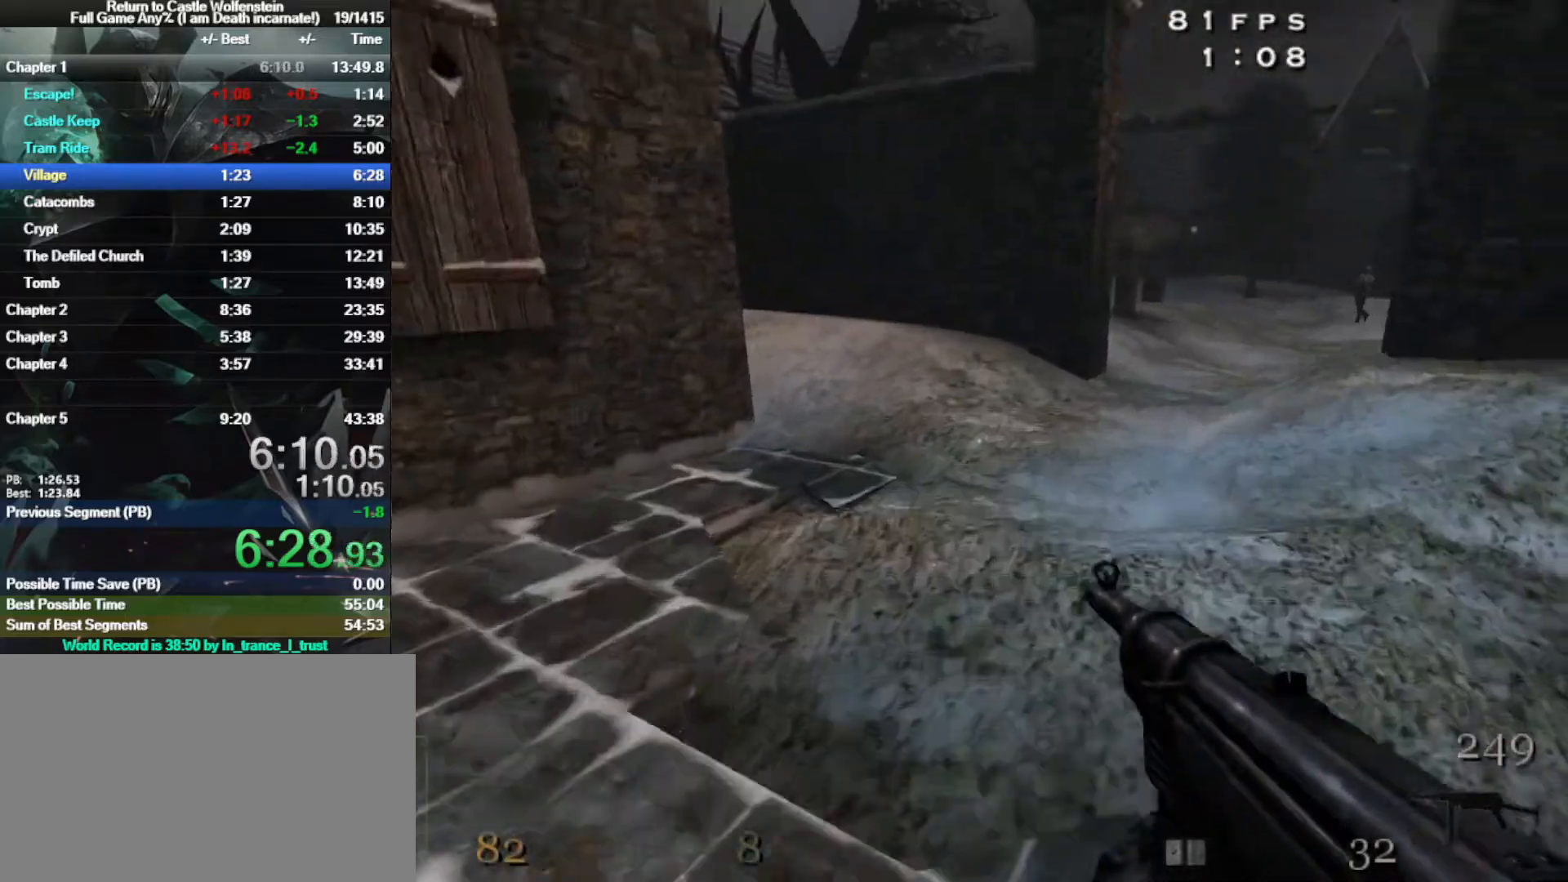
{"keys": ["d", "shift", "w"], "mouse": [], "events": [[17, "a", "up"], [67, "space", "up"]]}
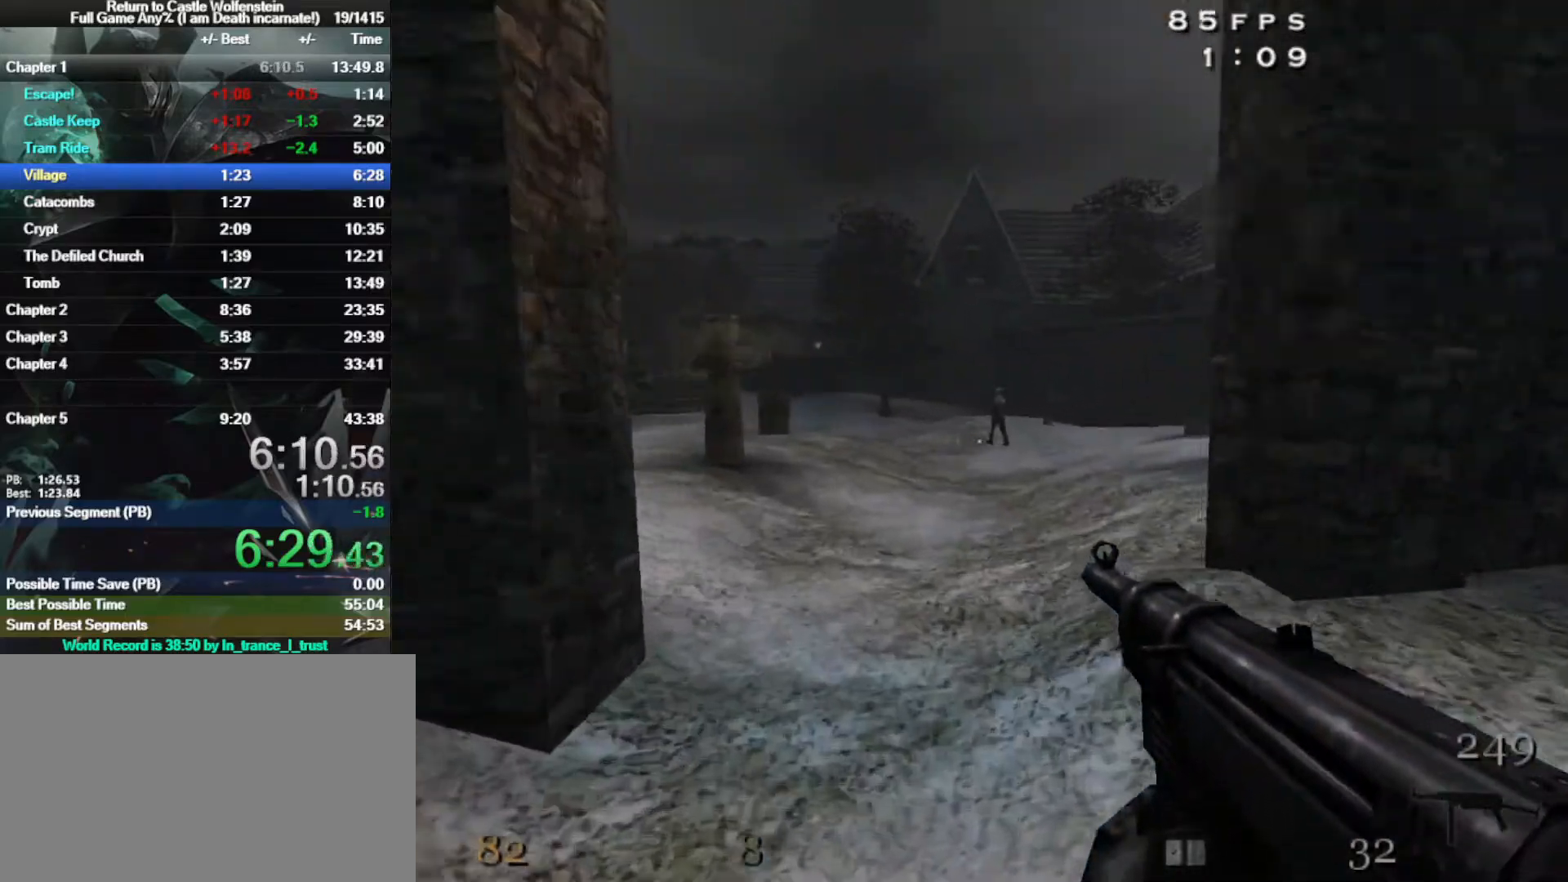
{"keys": ["shift", "w"], "mouse": [], "events": [[33, "space", "down"], [217, "space", "up"], [367, "shift", "up"], [450, "d", "up"], [450, "shift", "down"]]}
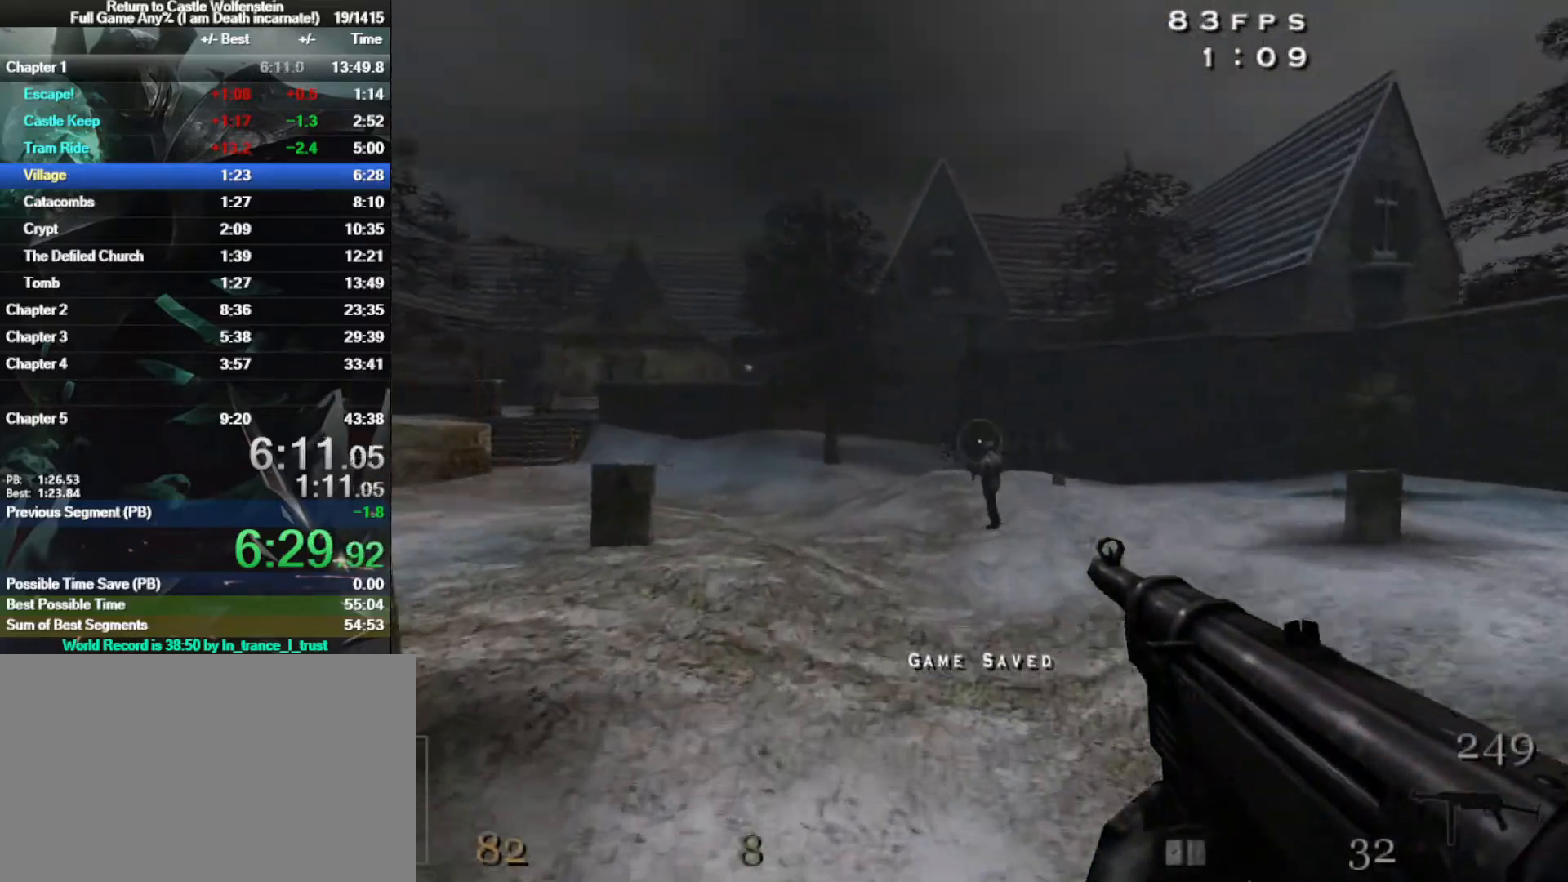
{"keys": ["a", "shift", "w"], "mouse": [], "events": [[50, "a", "down"], [233, "3", "down"], [333, "space", "down"], [367, "3", "up"], [467, "space", "up"]]}
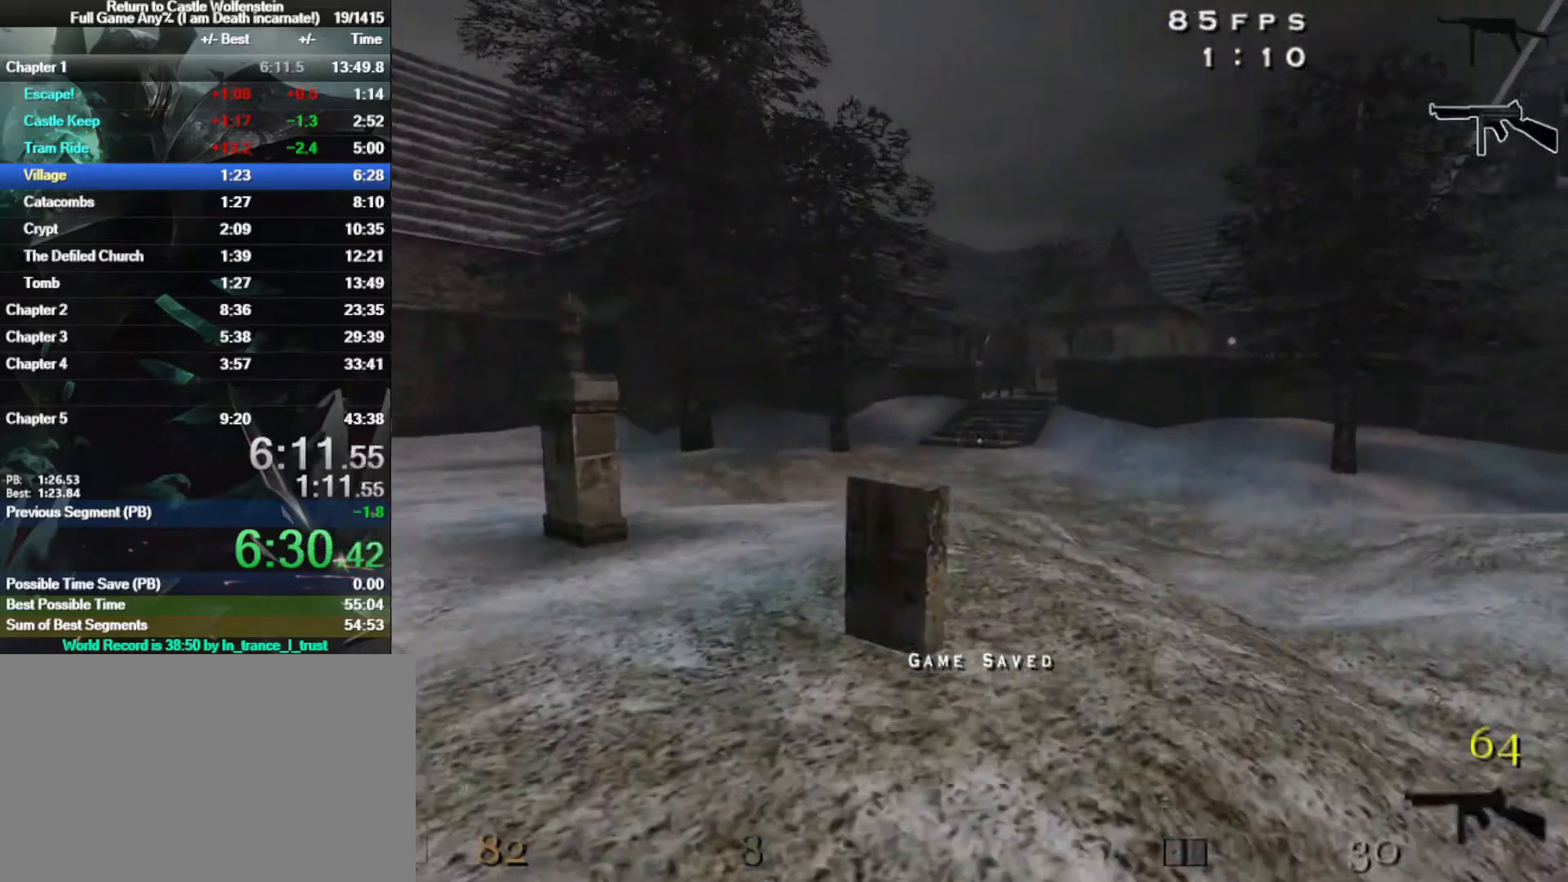
{"keys": ["a", "shift", "space", "w"], "mouse": [], "events": [[383, "space", "down"]]}
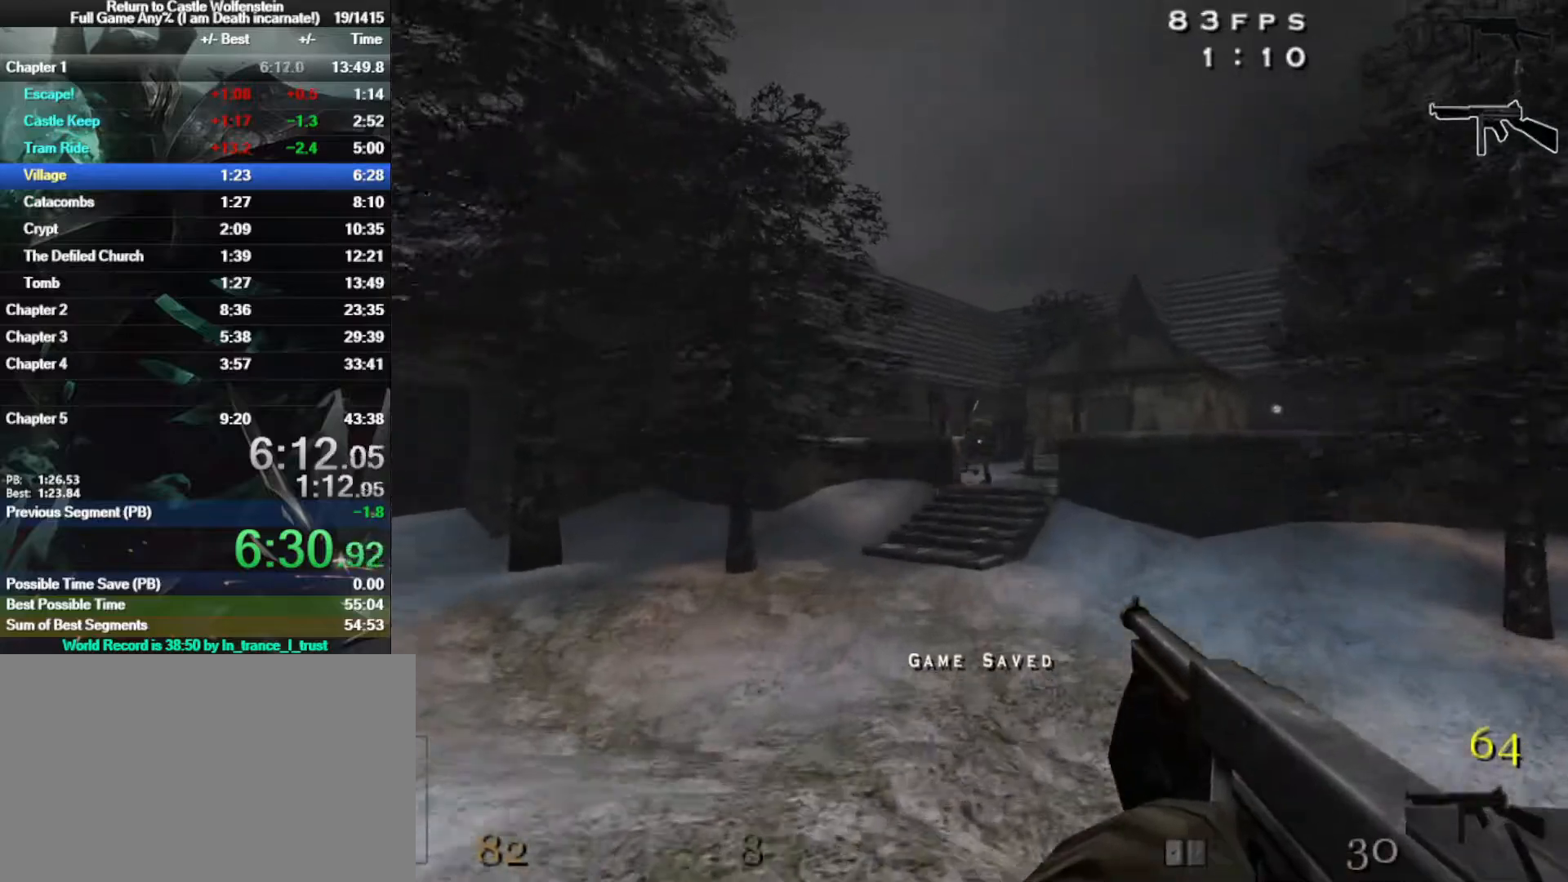
{"keys": ["a"], "mouse": ["left"], "events": [[33, "mouse_left", "down"], [33, "space", "up"], [83, "shift", "up"], [400, "w", "up"]]}
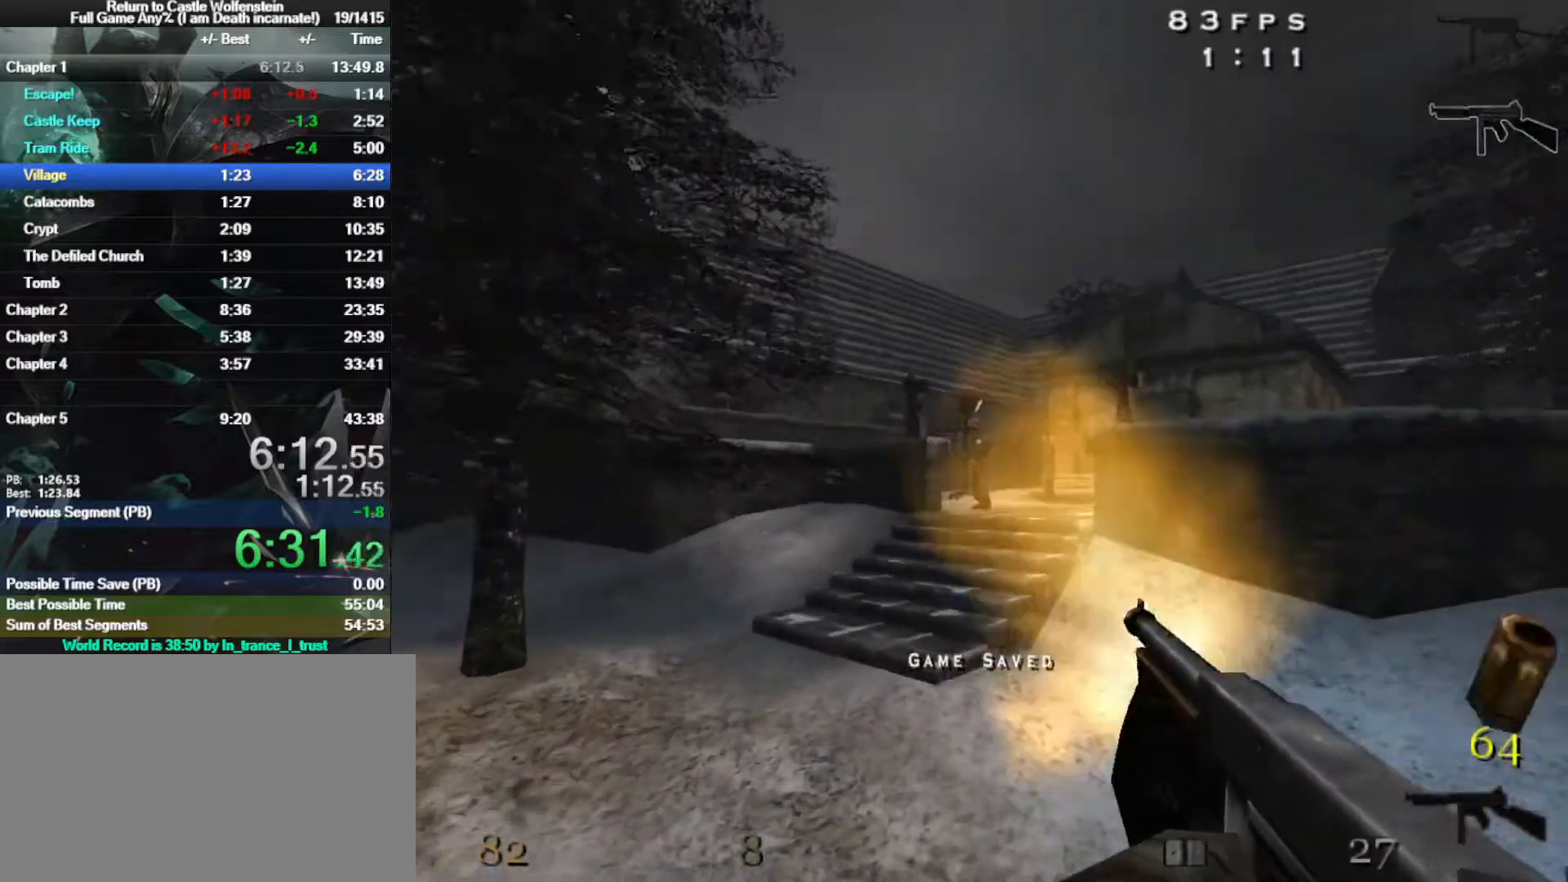
{"keys": ["w"], "mouse": ["left"], "events": [[100, "mouse_left", "up"], [183, "mouse_left", "down"], [233, "w", "down"], [467, "a", "up"]]}
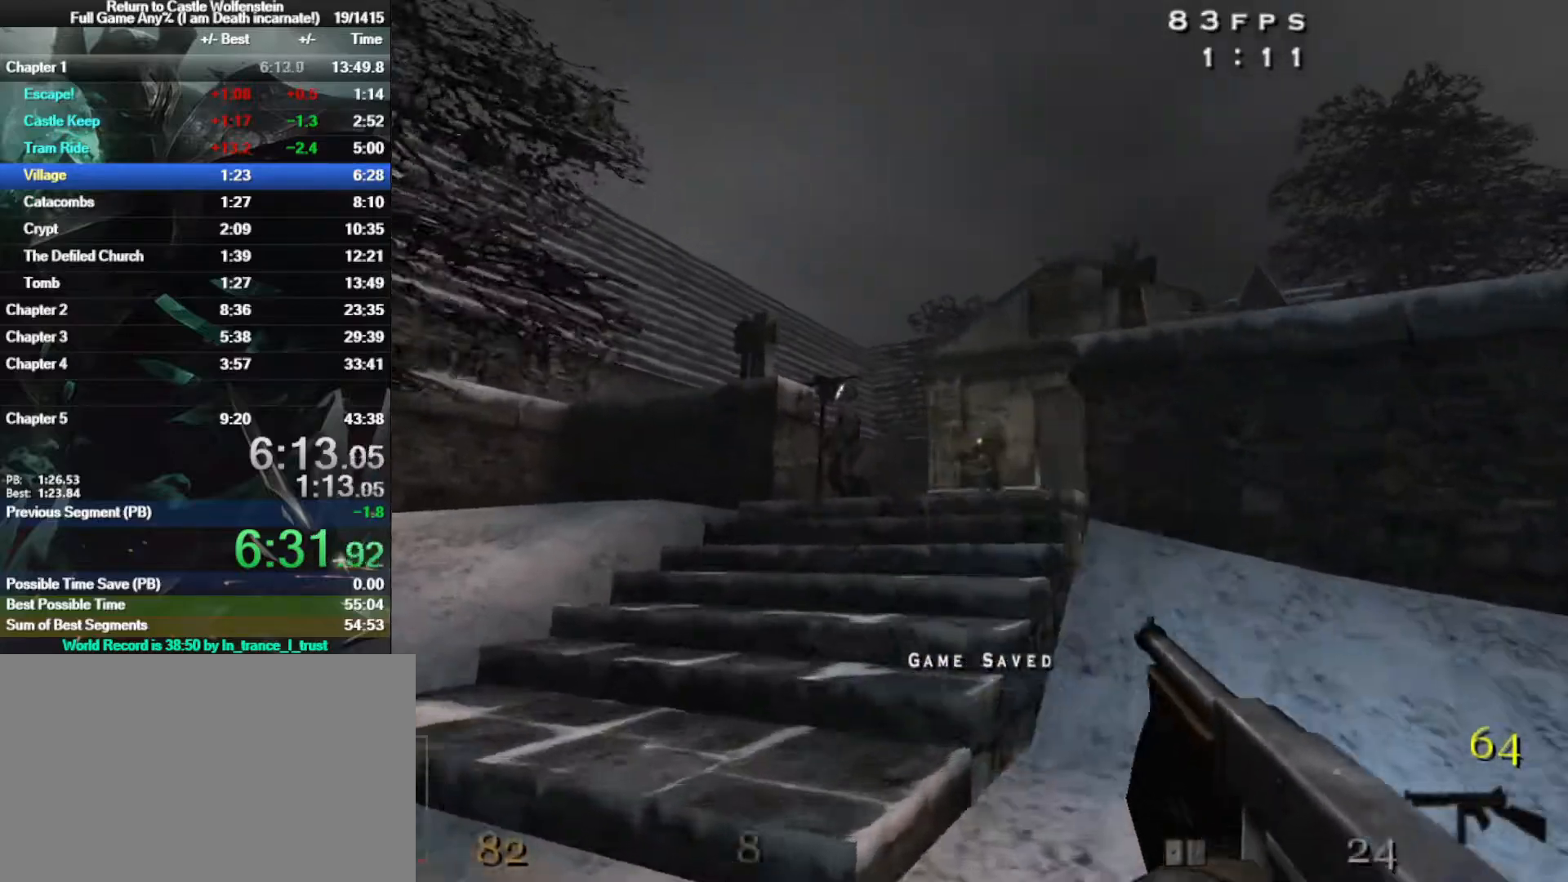
{"keys": ["w"], "mouse": ["left"], "events": [[300, "a", "down"], [433, "a", "up"]]}
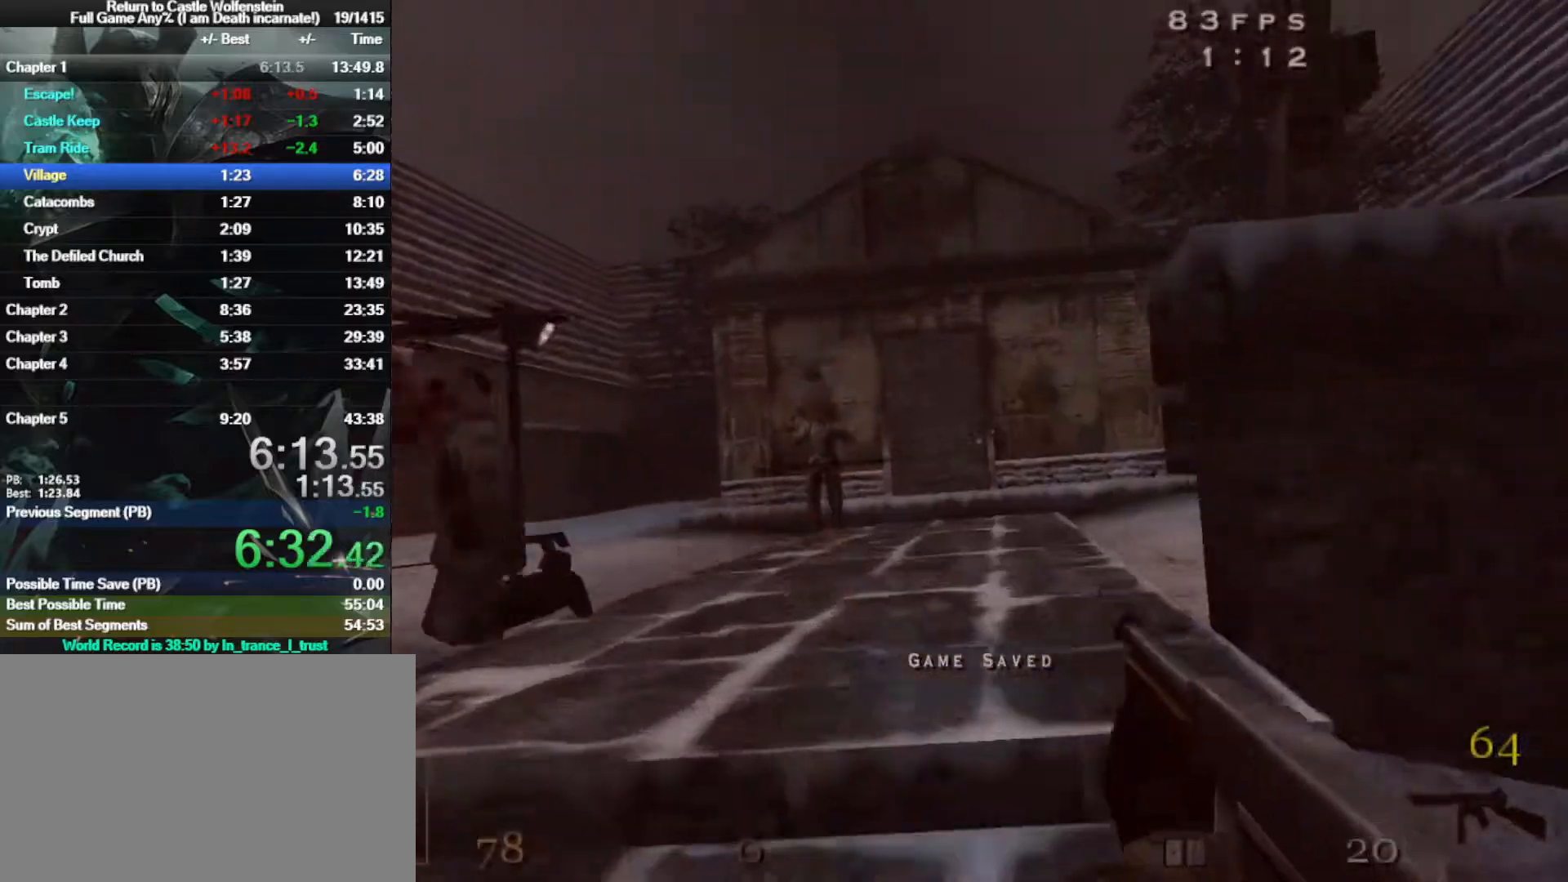
{"keys": ["a", "w"], "mouse": ["left"], "events": [[83, "a", "down"], [267, "a", "up"], [400, "a", "down"]]}
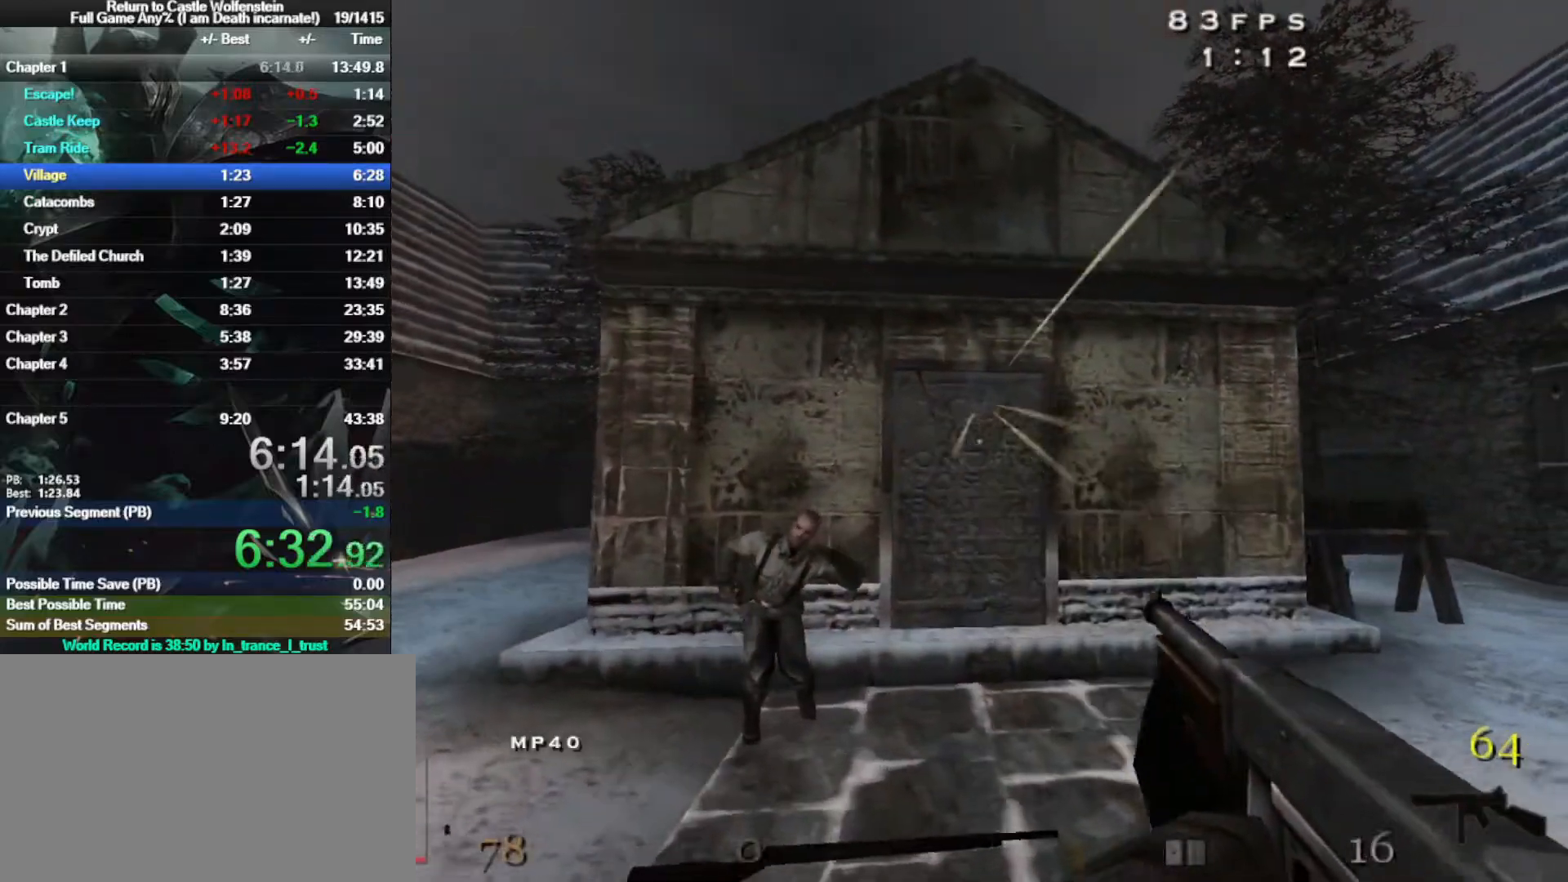
{"keys": ["a"], "mouse": ["left"], "events": [[417, "w", "up"]]}
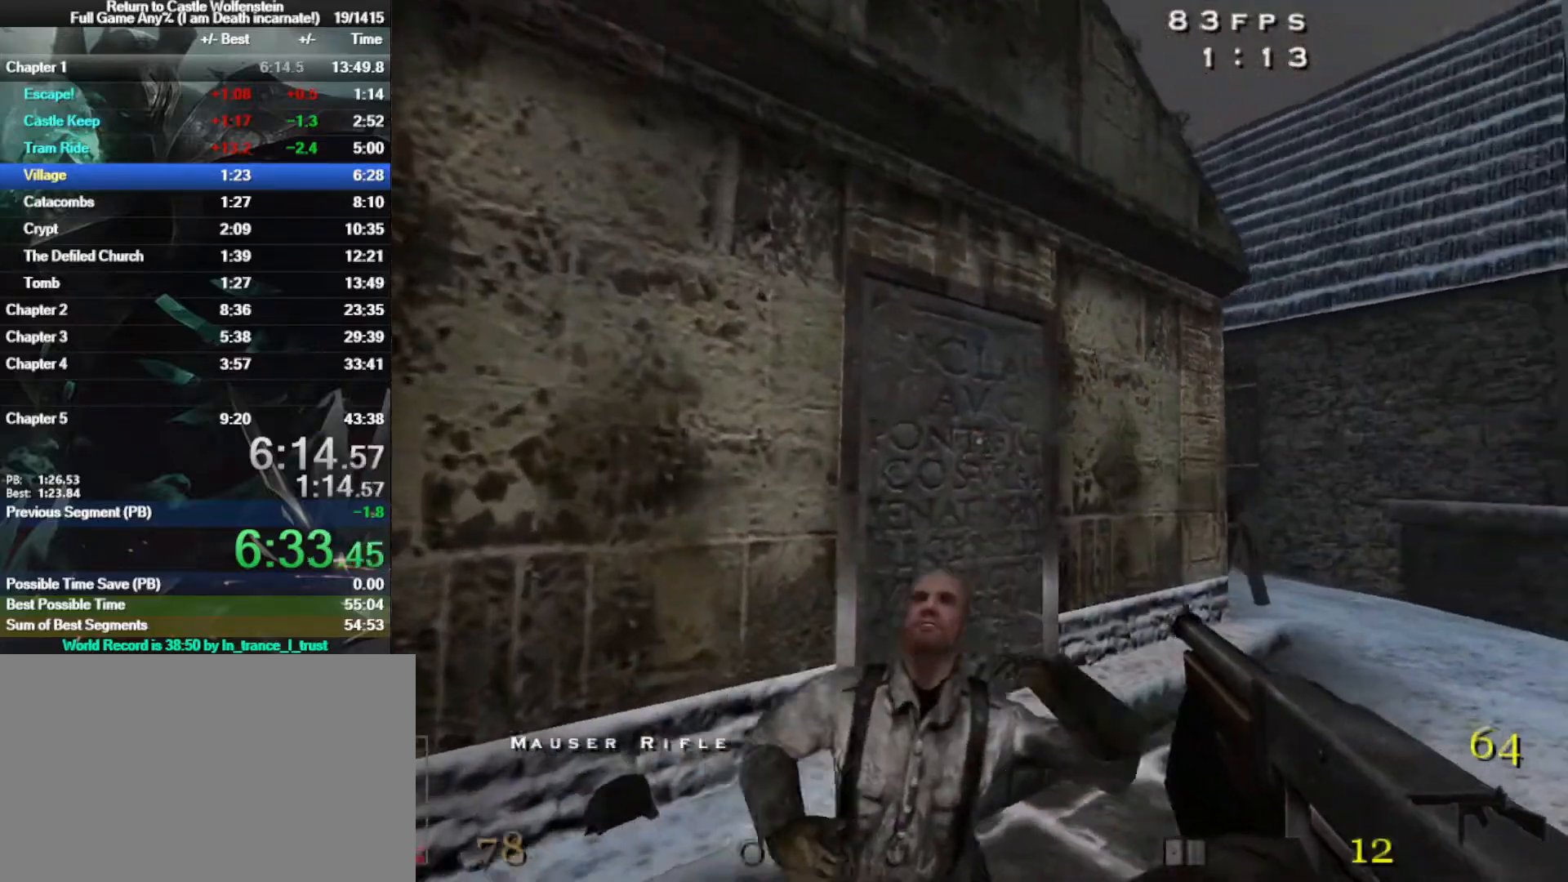
{"keys": ["a", "r"], "mouse": ["left"], "events": [[350, "s", "down"], [483, "r", "down"], [483, "s", "up"]]}
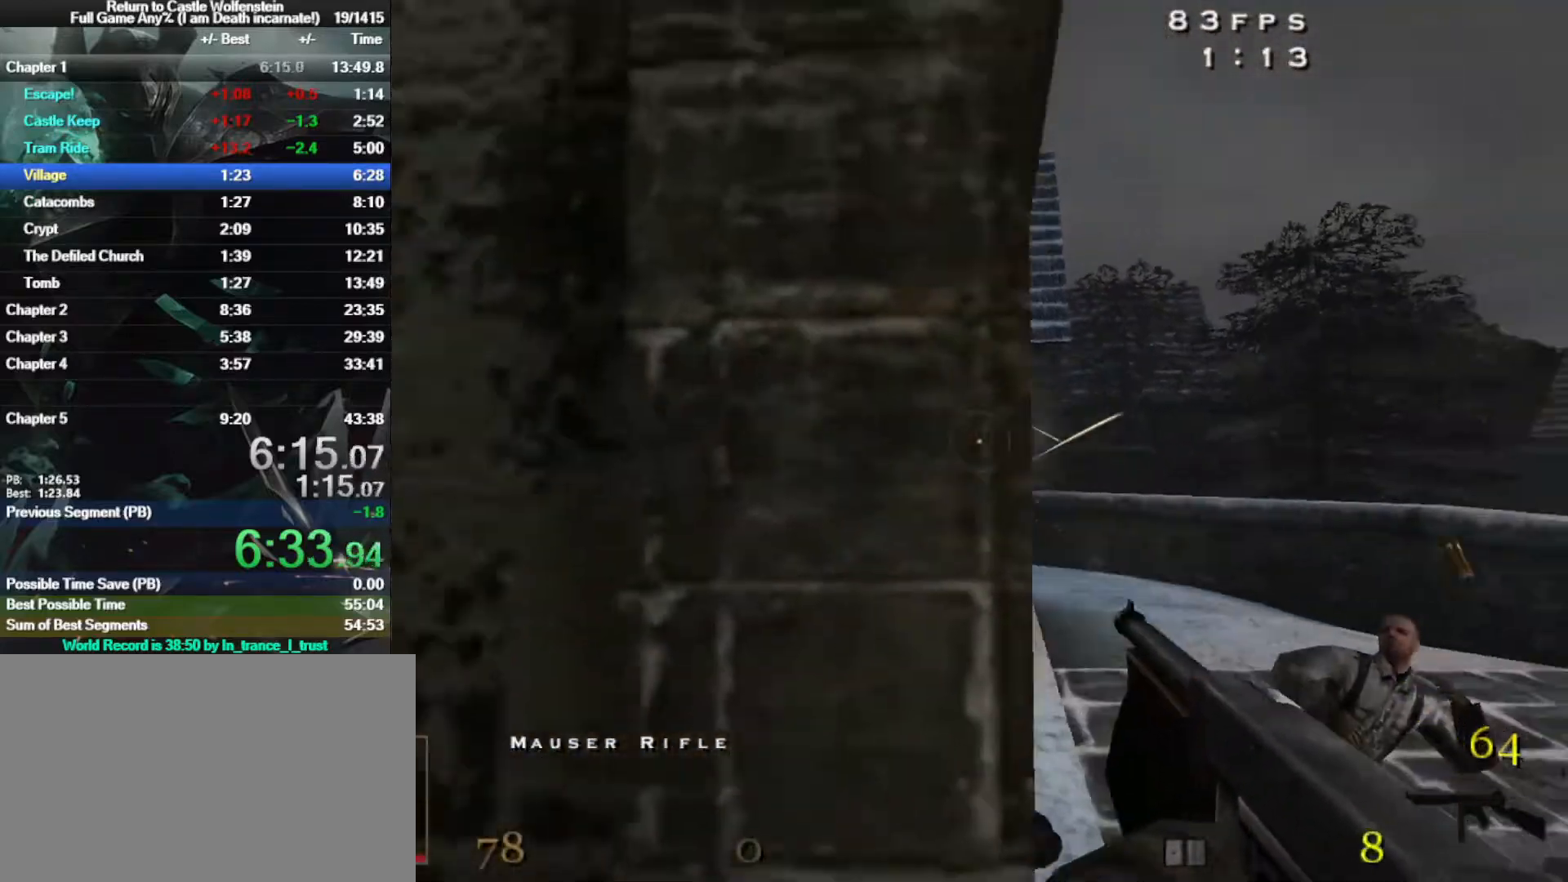
{"keys": ["a", "w"], "mouse": [], "events": [[67, "mouse_left", "up"], [67, "r", "up"], [117, "w", "down"]]}
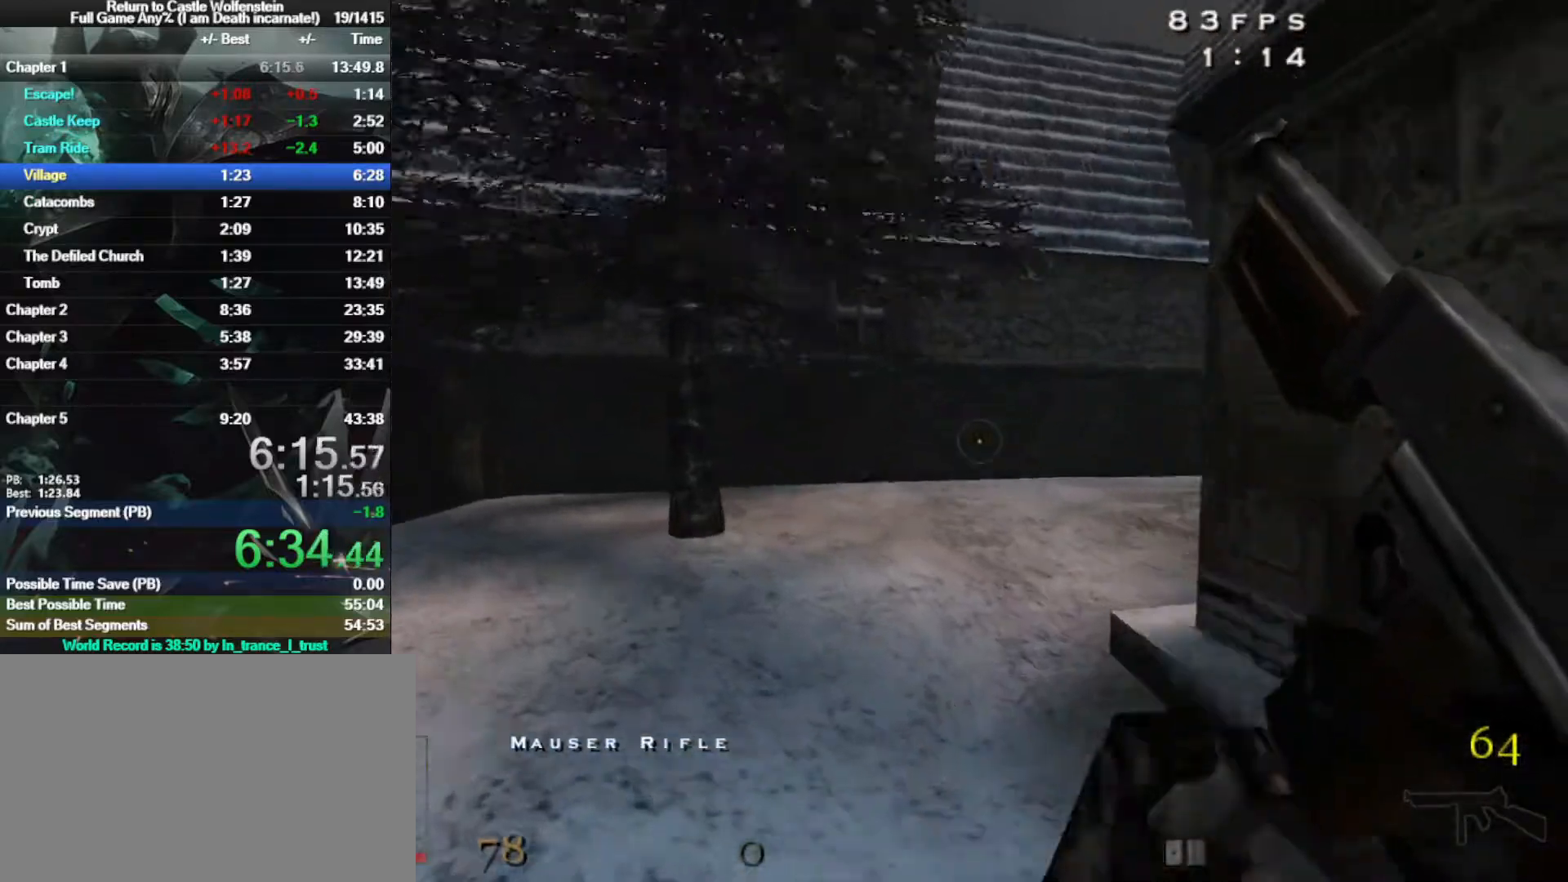
{"keys": ["w"], "mouse": [], "events": [[100, "a", "up"], [283, "a", "down"], [367, "a", "up"]]}
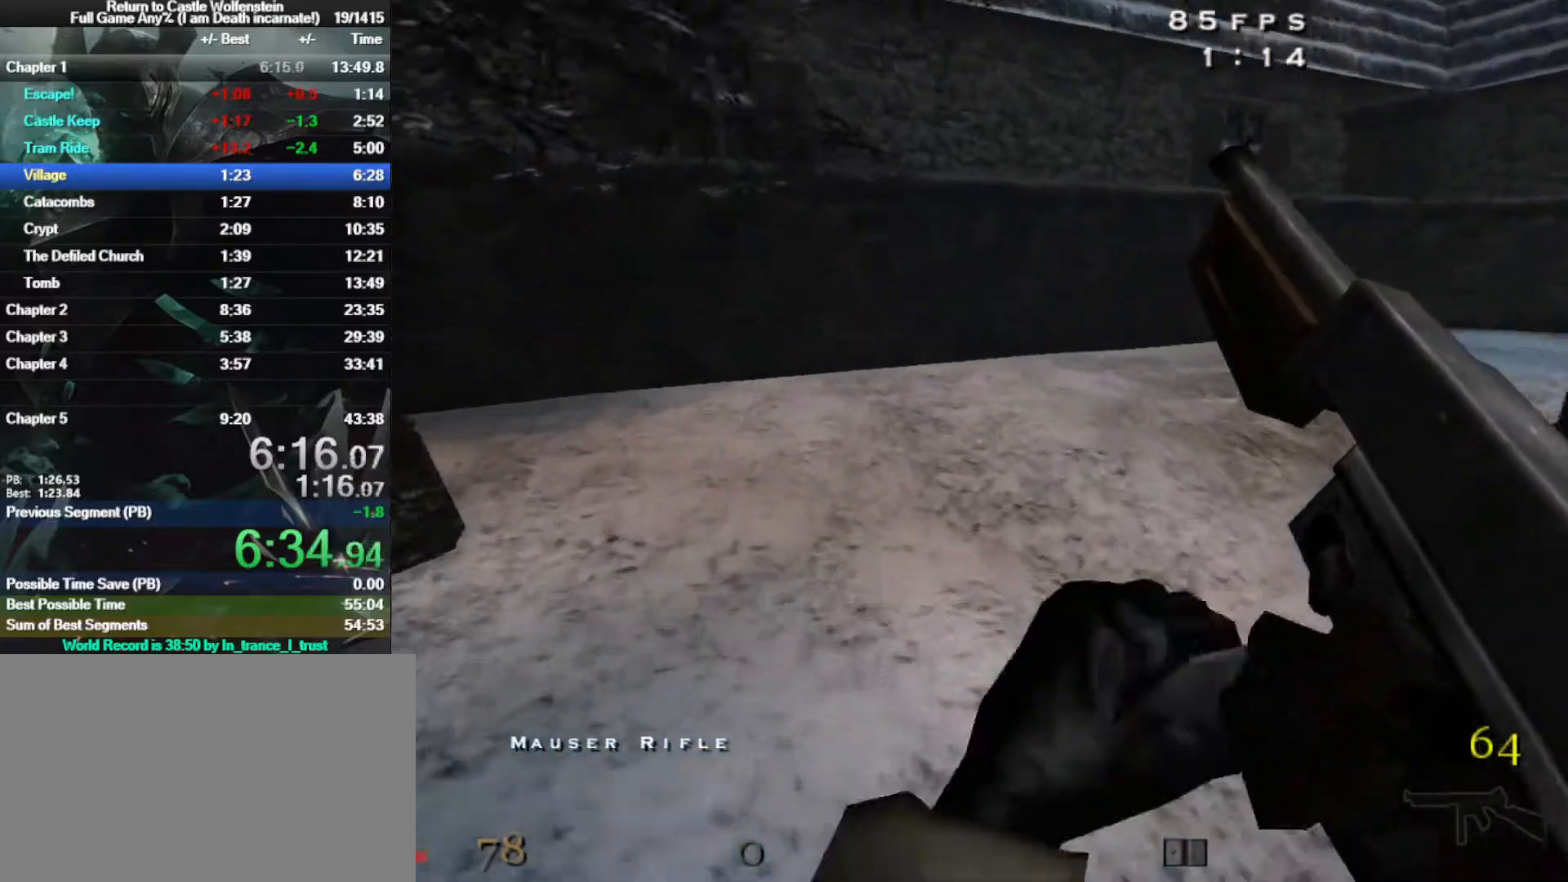
{"keys": ["d", "shift", "space", "w"], "mouse": [], "events": [[117, "d", "down"], [217, "w", "up"], [283, "shift", "down"], [333, "w", "down"], [383, "space", "down"]]}
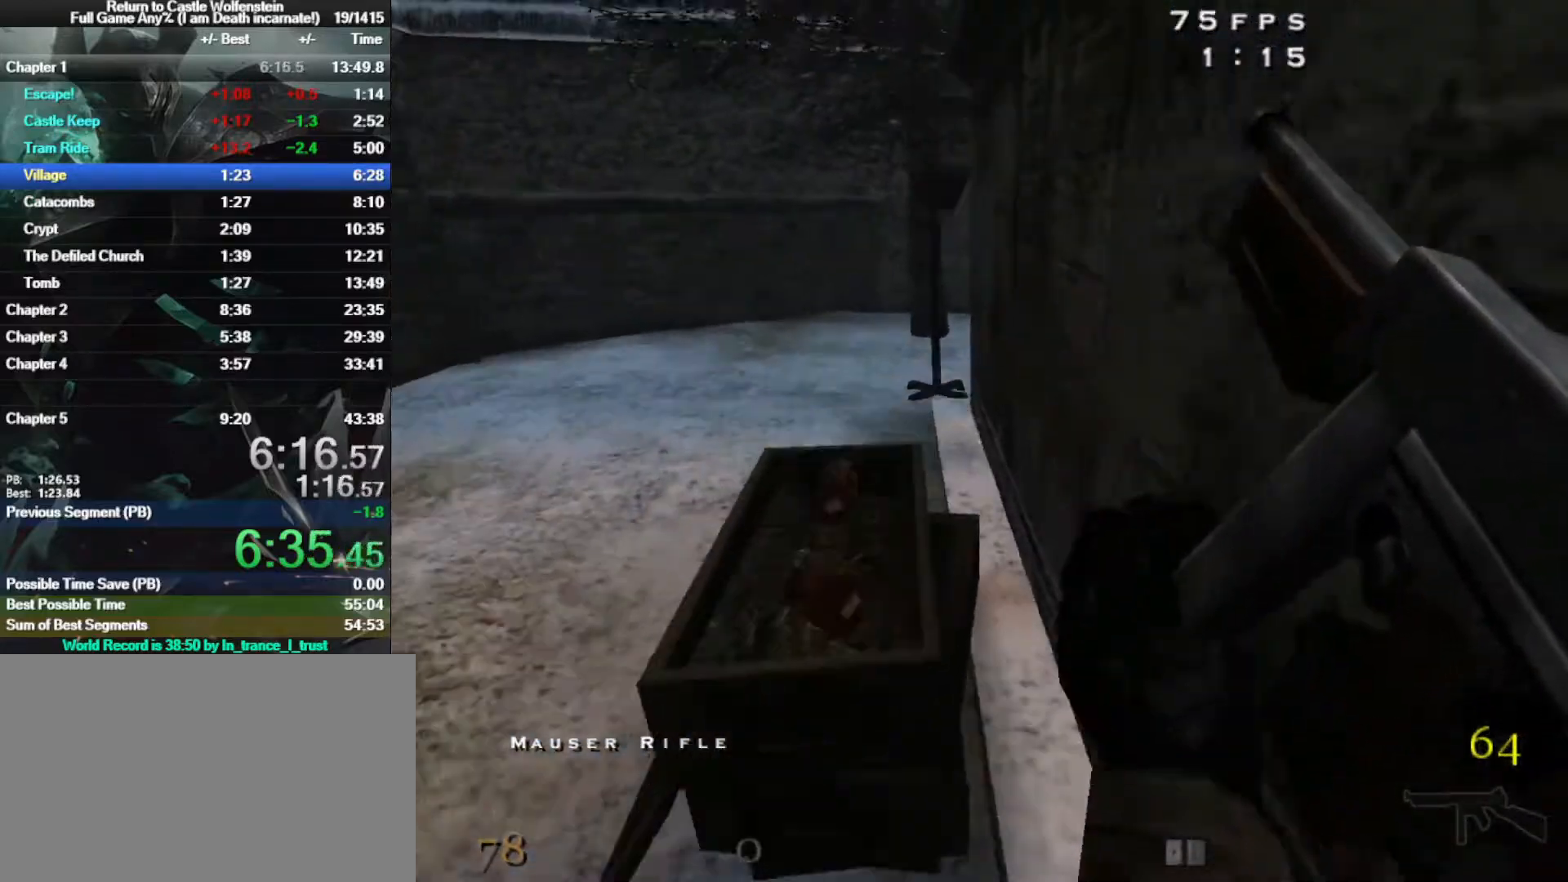
{"keys": ["w"], "mouse": [], "events": [[33, "space", "up"], [67, "d", "up"], [117, "a", "down"], [117, "shift", "up"], [500, "a", "up"]]}
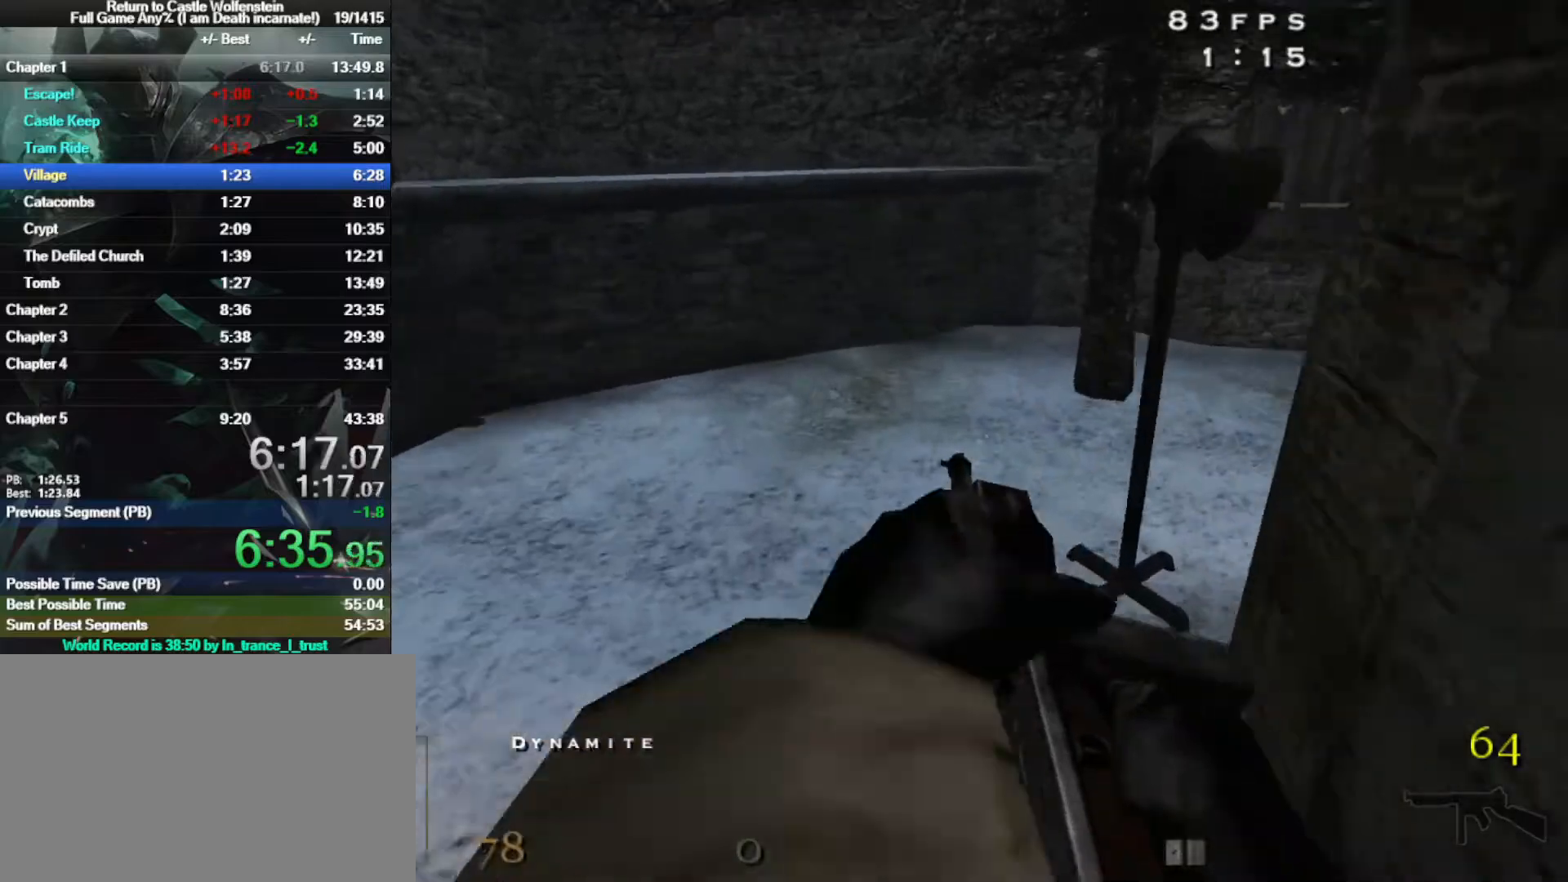
{"keys": ["w"], "mouse": [], "events": [[50, "a", "down"], [183, "a", "up"]]}
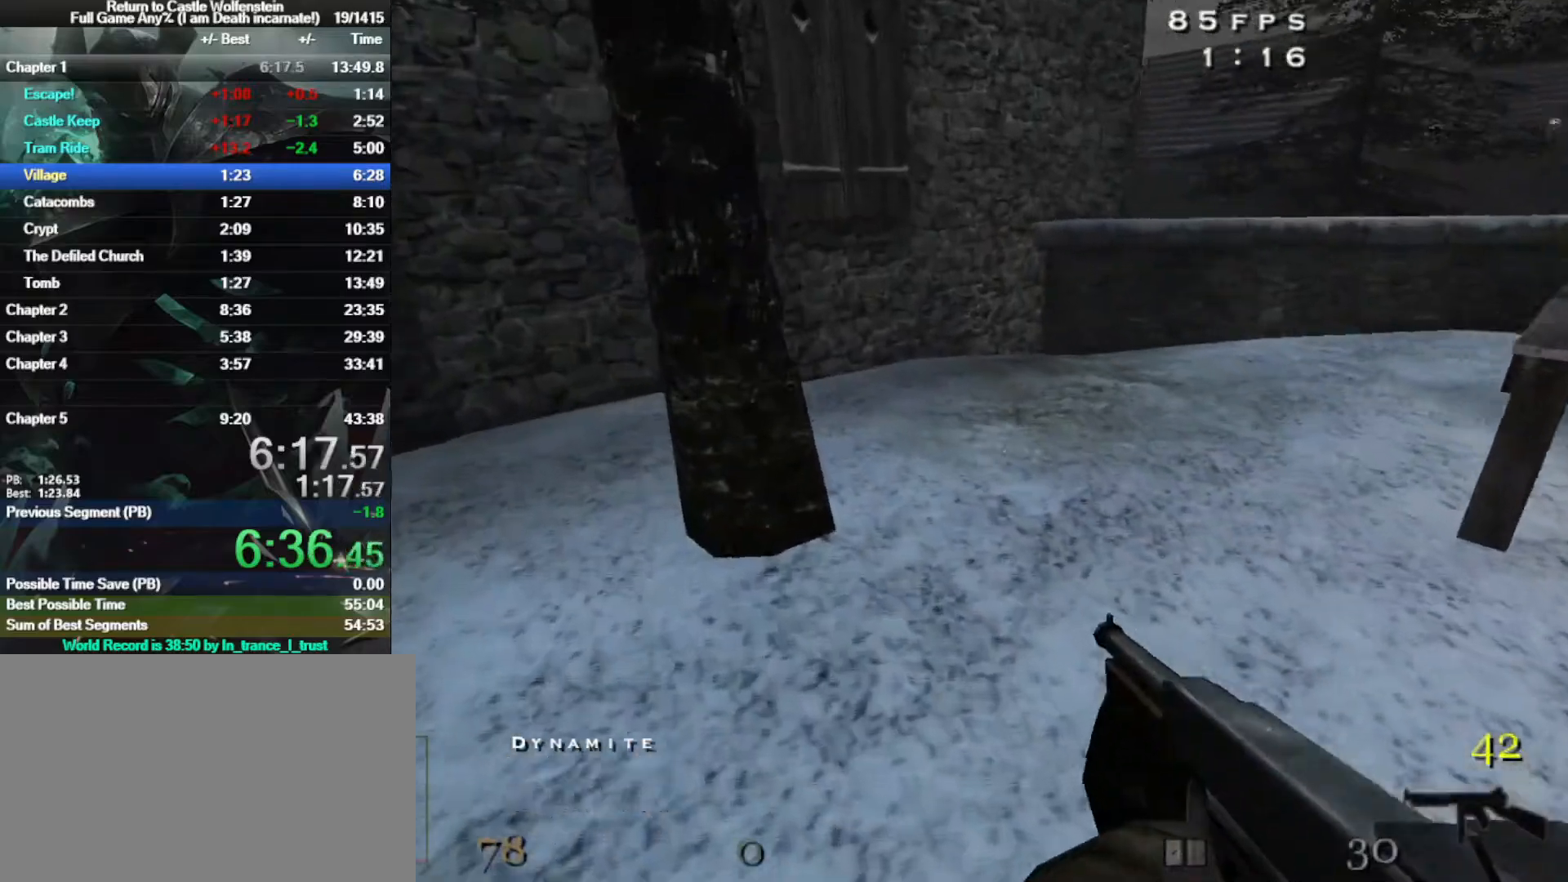
{"keys": ["d", "shift", "w"], "mouse": [], "events": [[67, "3", "down"], [117, "3", "up"], [250, "d", "down"], [250, "shift", "down"]]}
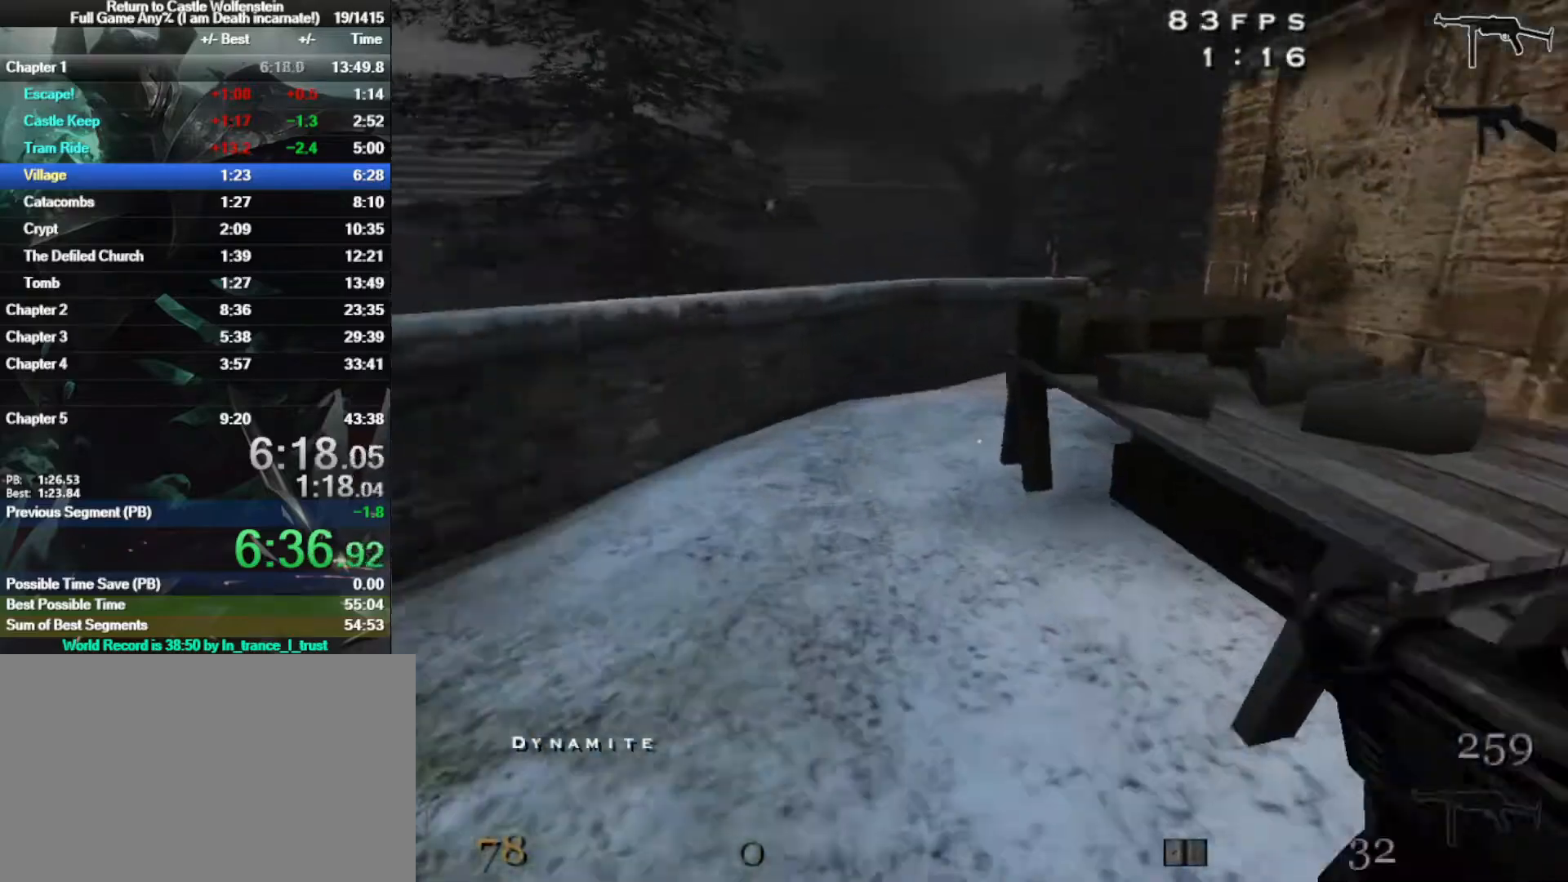
{"keys": ["d", "w"], "mouse": [], "events": [[33, "shift", "up"], [33, "space", "down"], [167, "space", "up"]]}
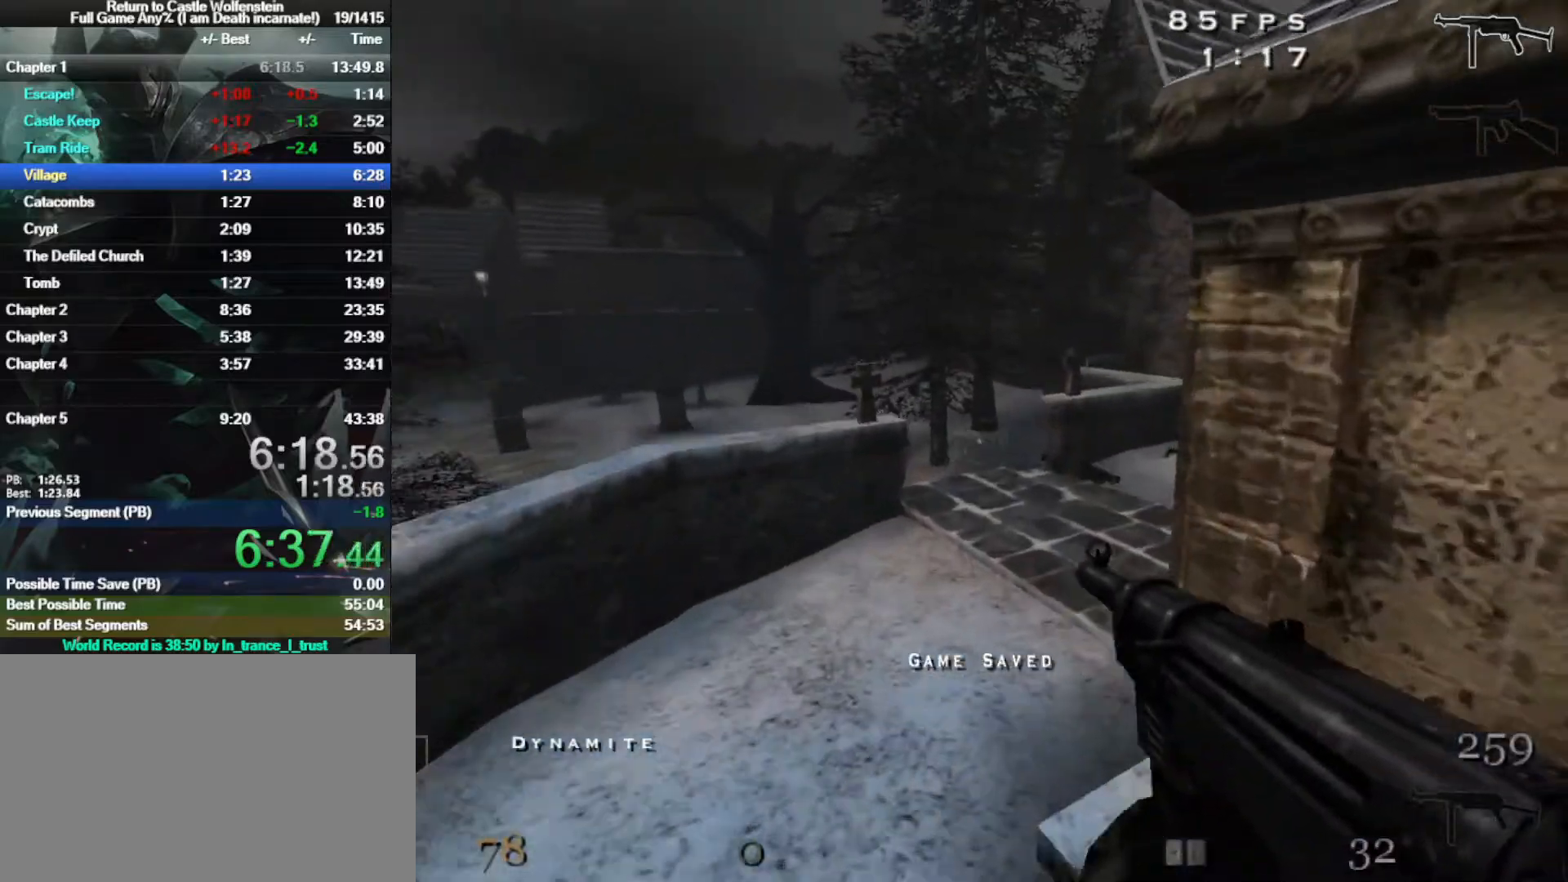
{"keys": ["a", "w"], "mouse": [], "events": [[100, "d", "up"], [233, "a", "down"], [383, "w", "up"], [467, "w", "down"]]}
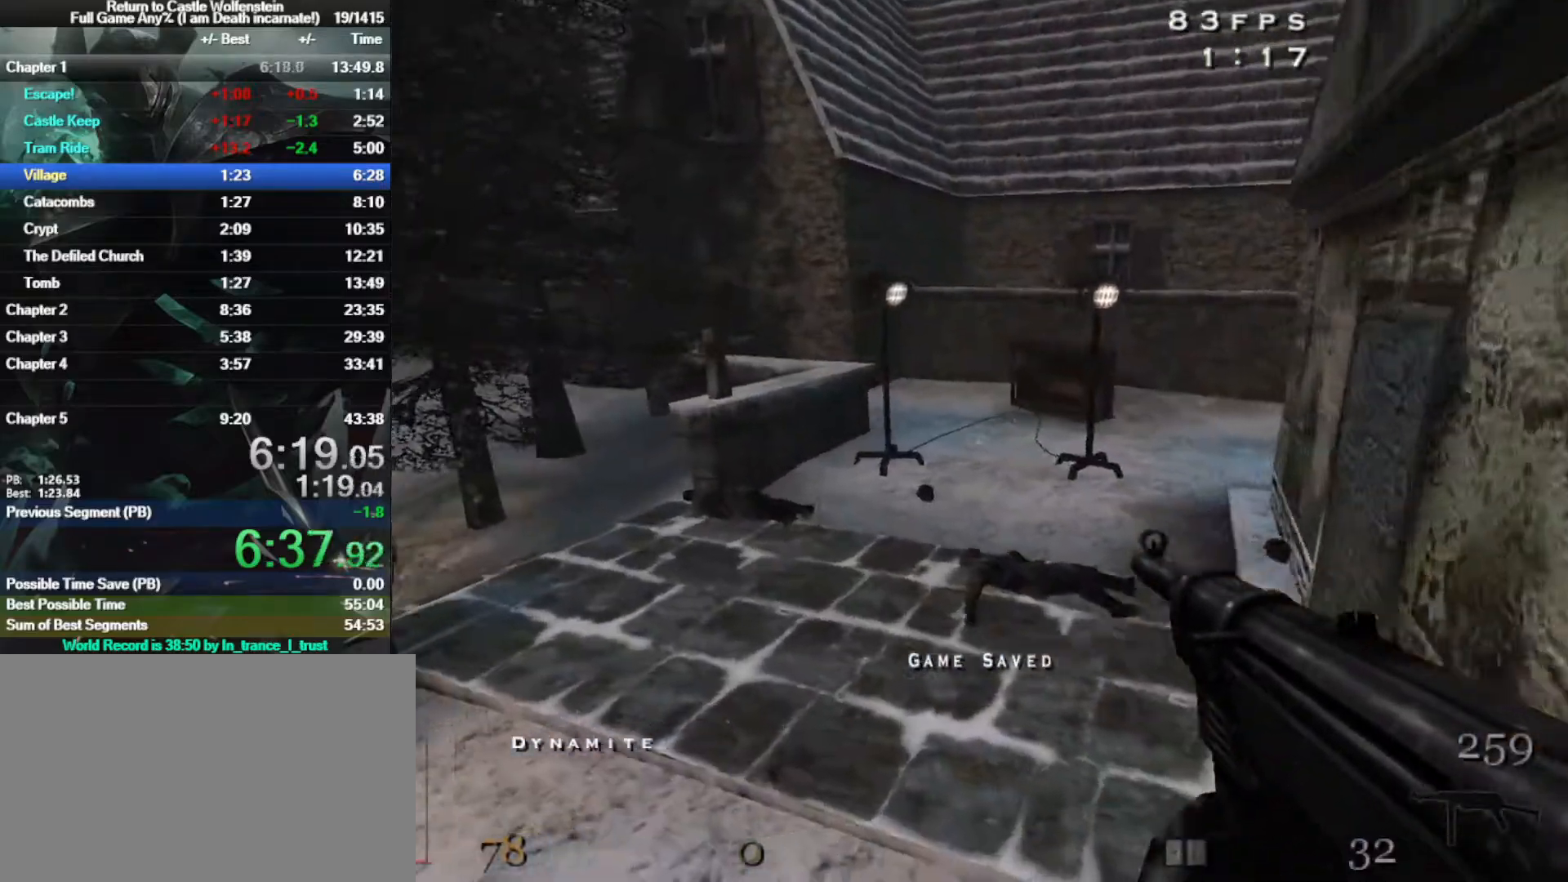
{"keys": ["w"], "mouse": ["left"], "events": [[17, "a", "up"], [250, "mouse_left", "down"]]}
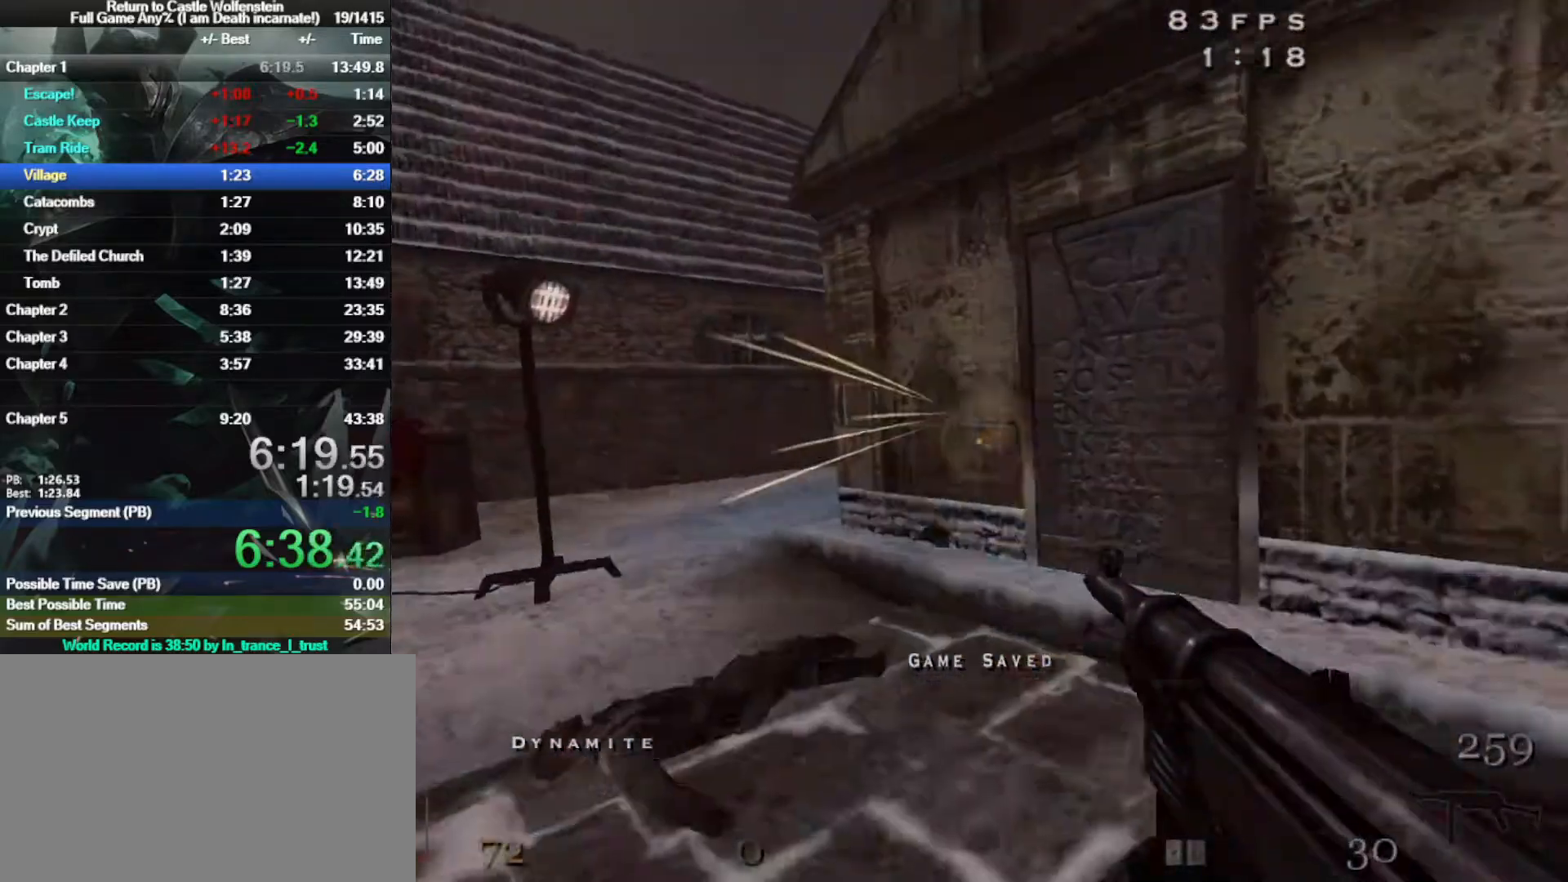
{"keys": ["w", "x"], "mouse": ["left"], "events": [[500, "x", "down"]]}
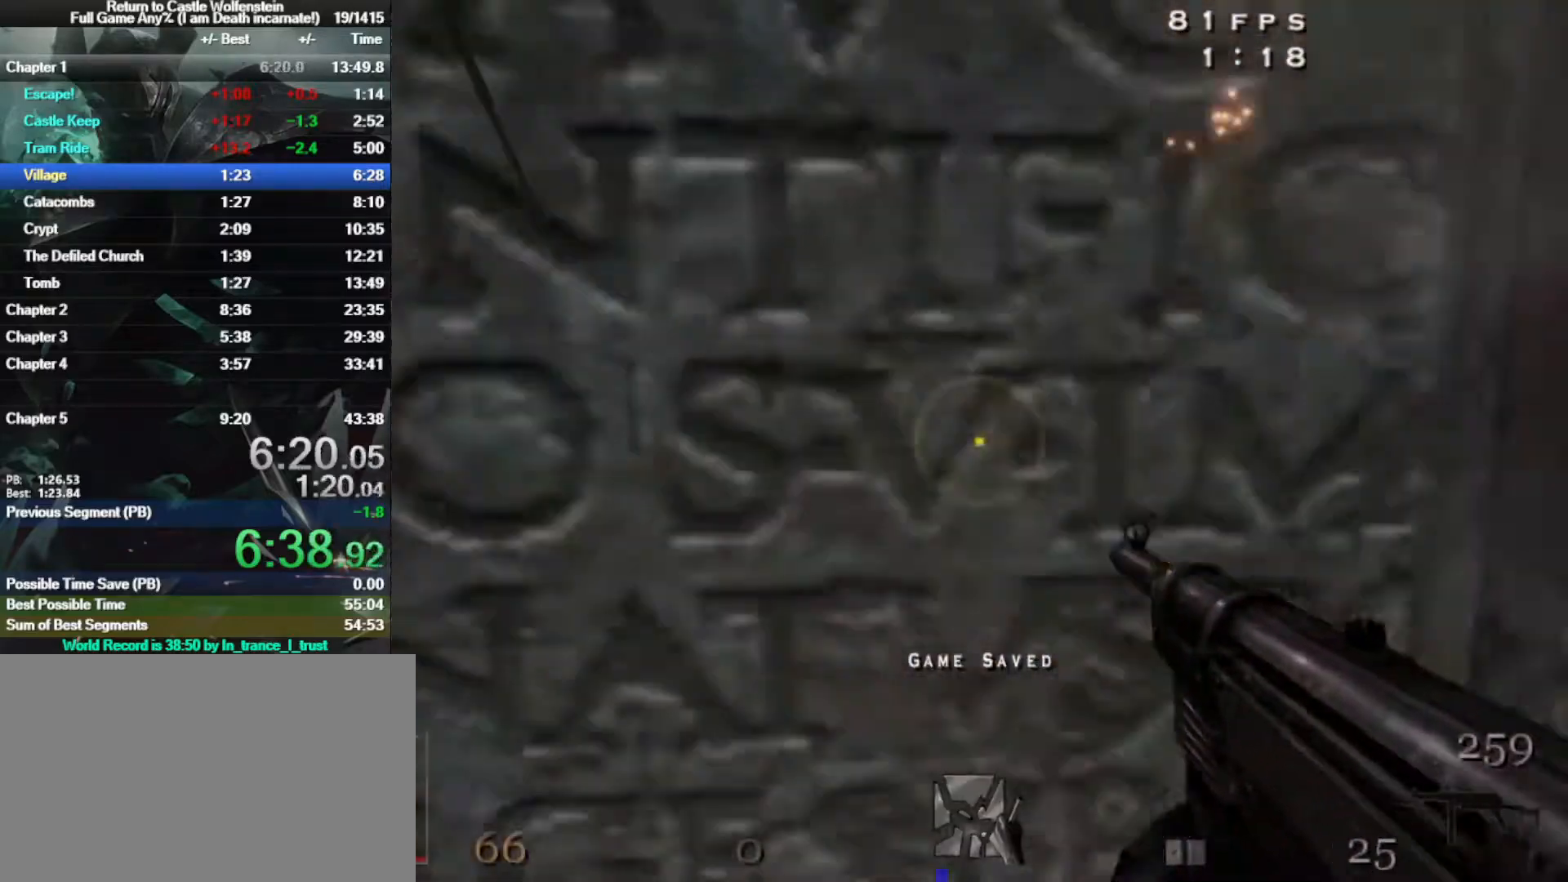
{"keys": ["w", "x"], "mouse": ["left"], "events": []}
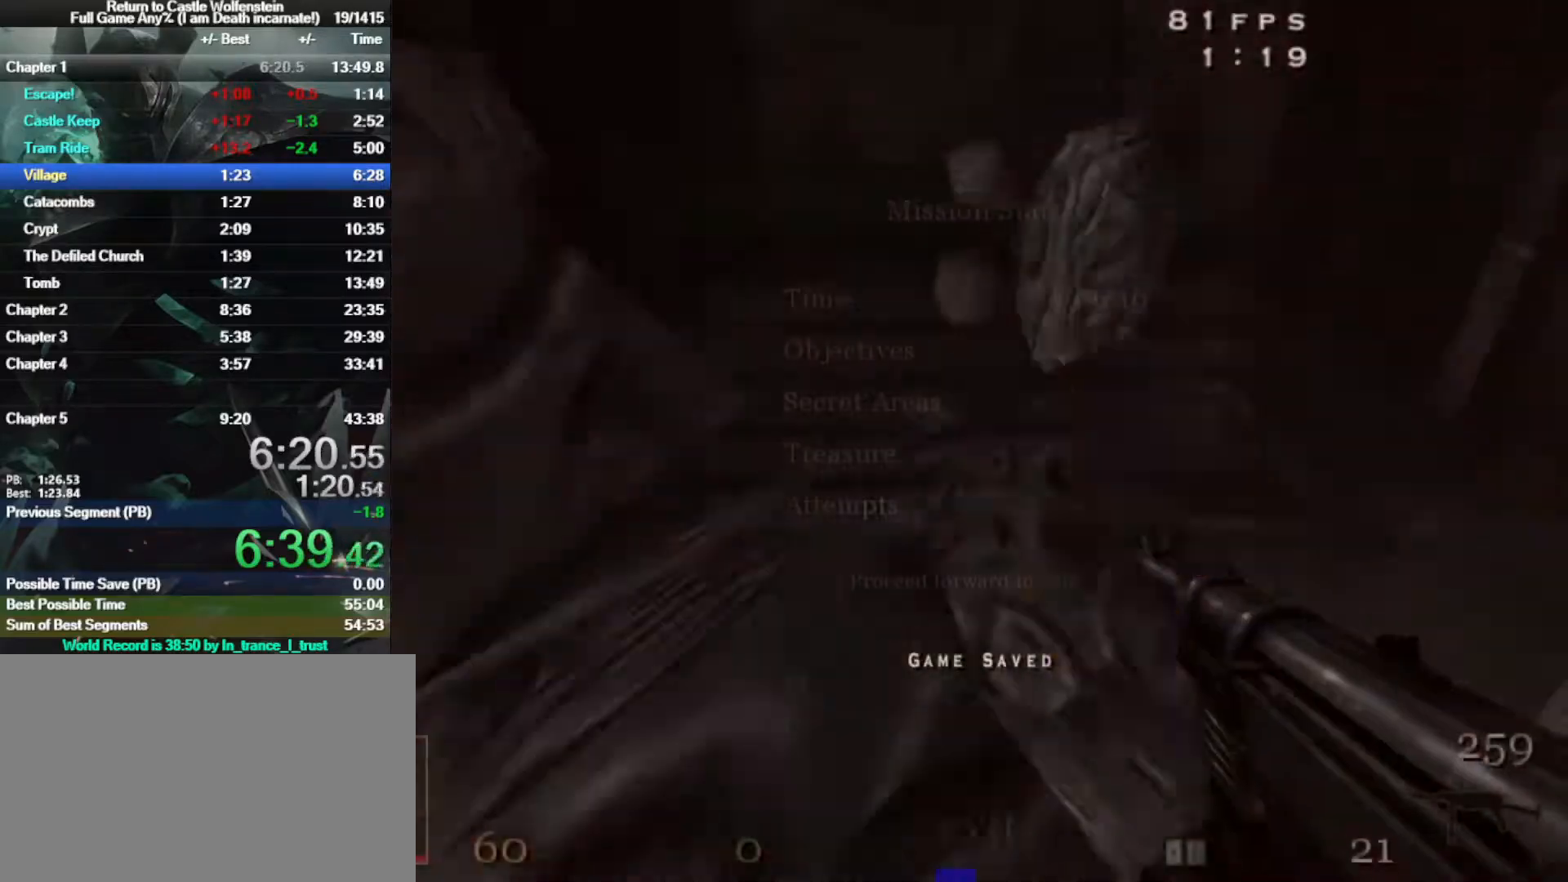
{"keys": ["a", "w"], "mouse": ["right"], "events": [[150, "x", "up"], [200, "mouse_left", "up"], [300, "mouse_right", "down"], [433, "a", "down"]]}
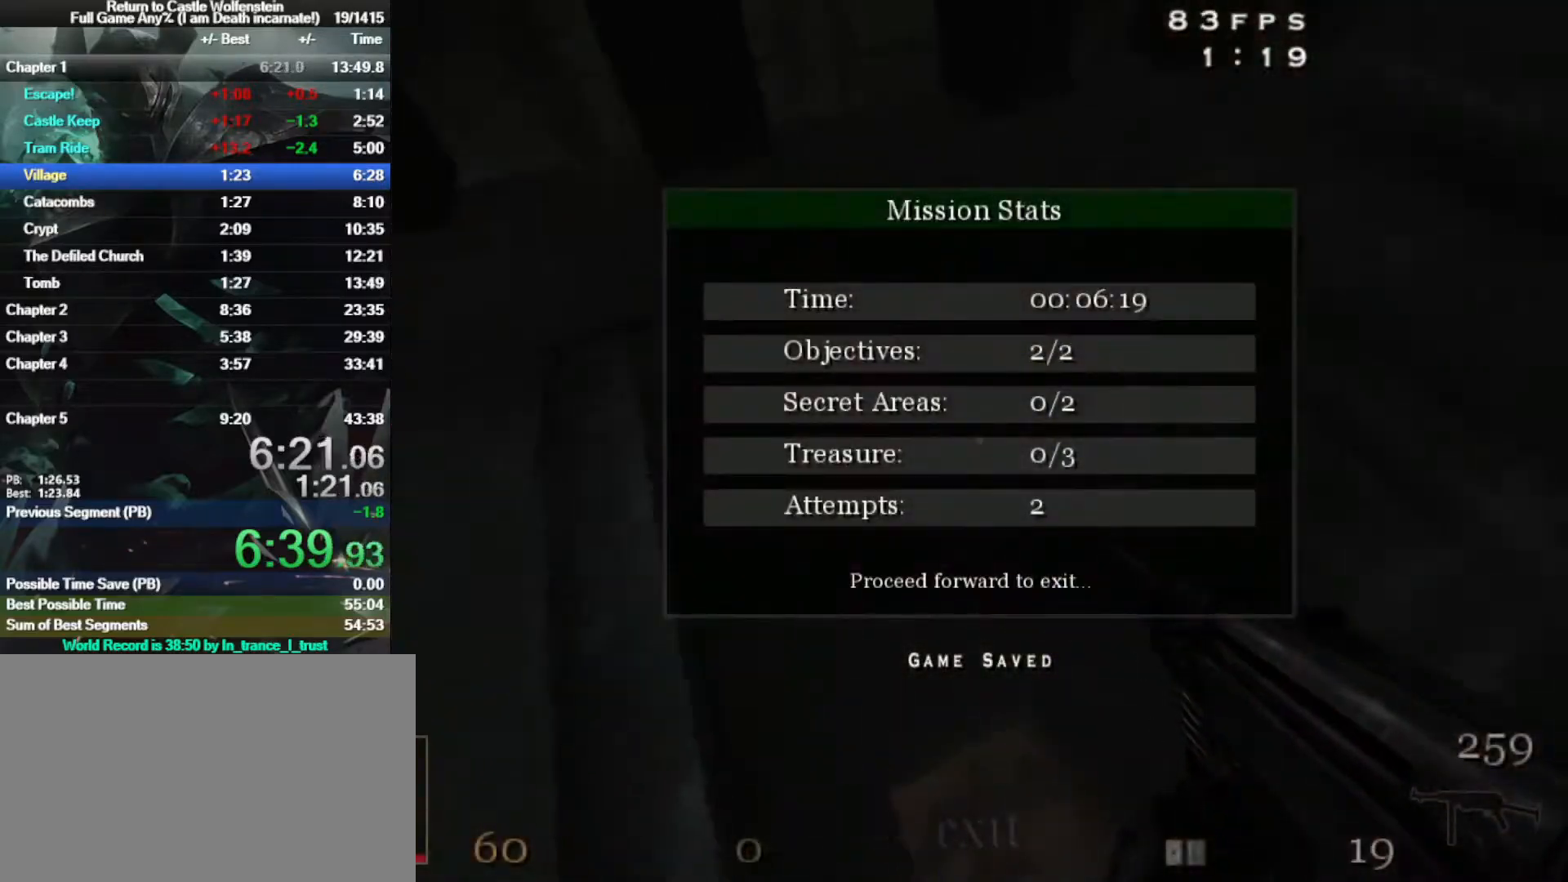
{"keys": [], "mouse": ["right"], "events": [[117, "a", "up"], [167, "d", "down"], [400, "w", "up"], [500, "d", "up"]]}
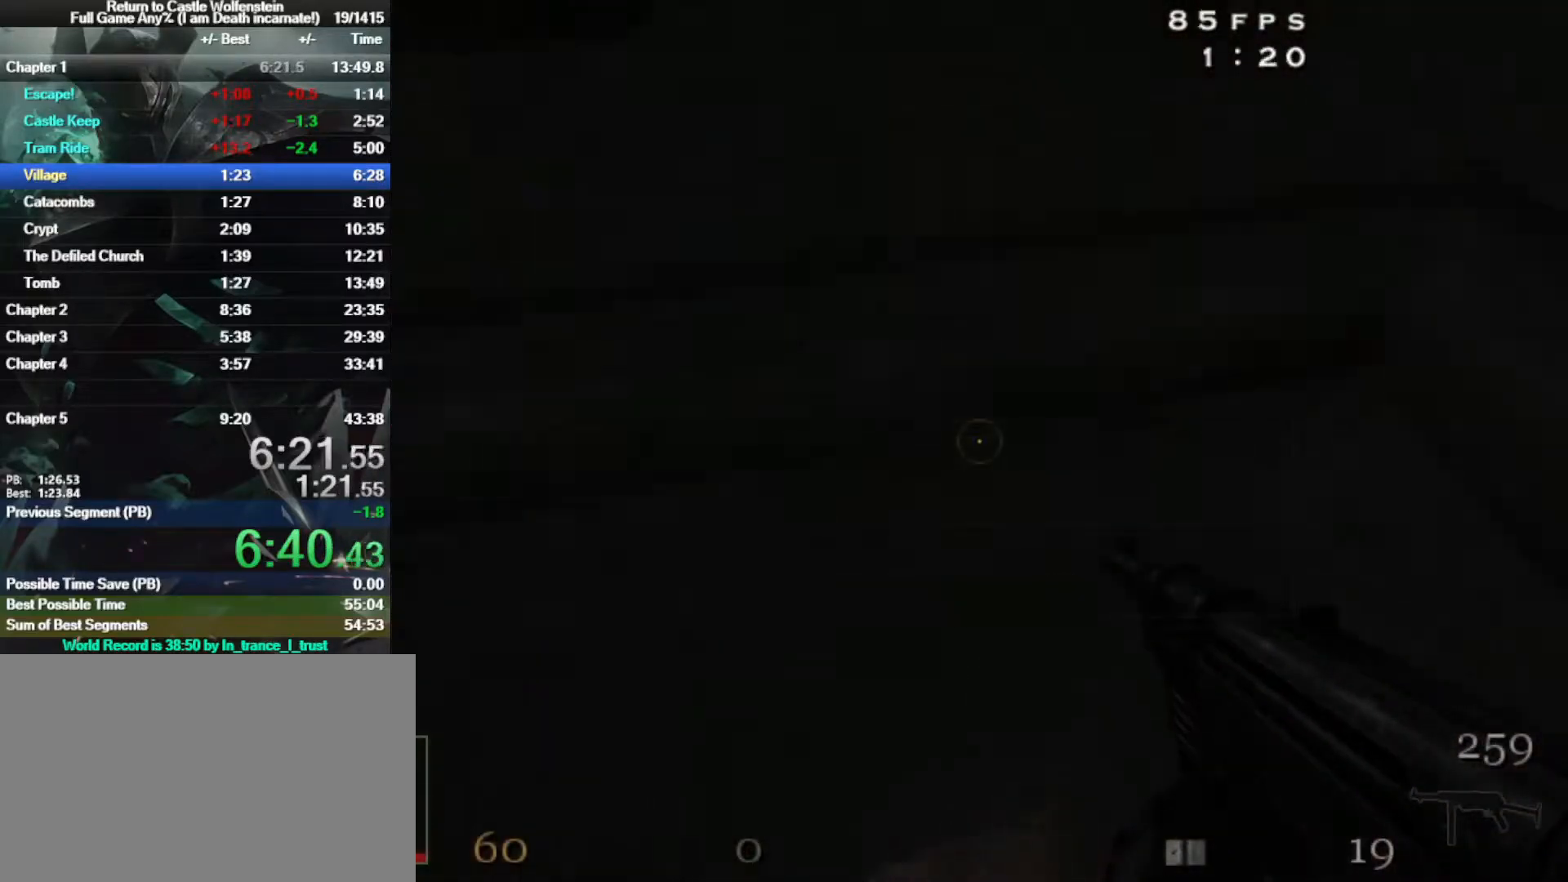
{"keys": [], "mouse": [], "events": [[233, "mouse_right", "up"]]}